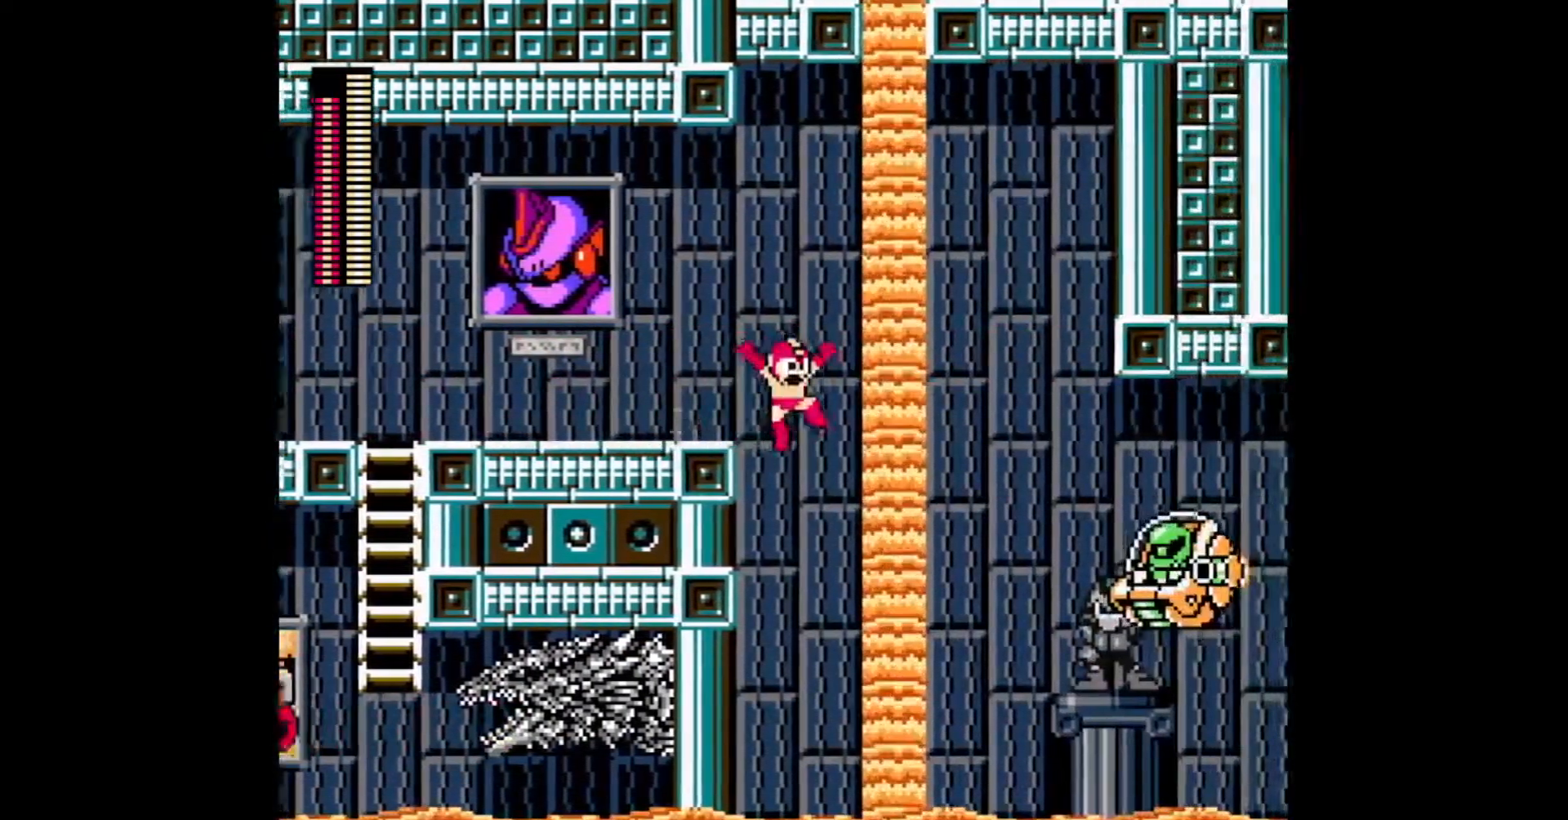
Gameplay with a controller; each line is a JSON object with the inputs held at the frame after it (dt_ms = milliseconds from this image to that frame). "events" lists button and stick changes between this image and that frame as [ms after this image, input, new state], when the widget could be followed in between. Not read: DPAD_RIGHT L3 R3.
{"dt_ms": 500, "buttons": ["A"], "events": [[17, "C", "up"], [200, "A", "down"], [317, "C", "down"], [483, "C", "up"]]}
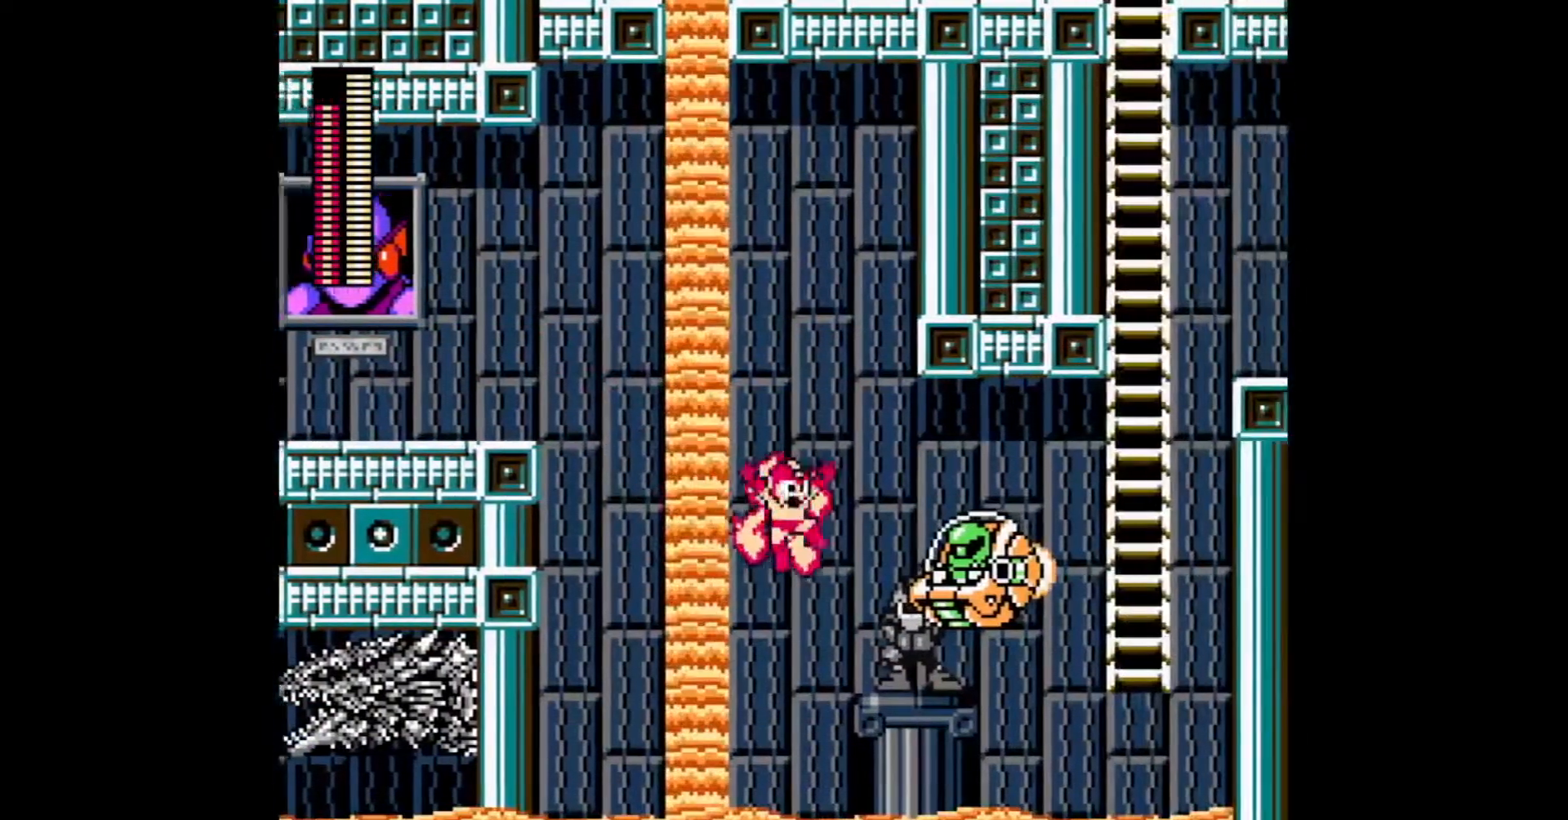
{"dt_ms": 500, "buttons": ["A"], "events": [[400, "C", "down"], [500, "C", "up"]]}
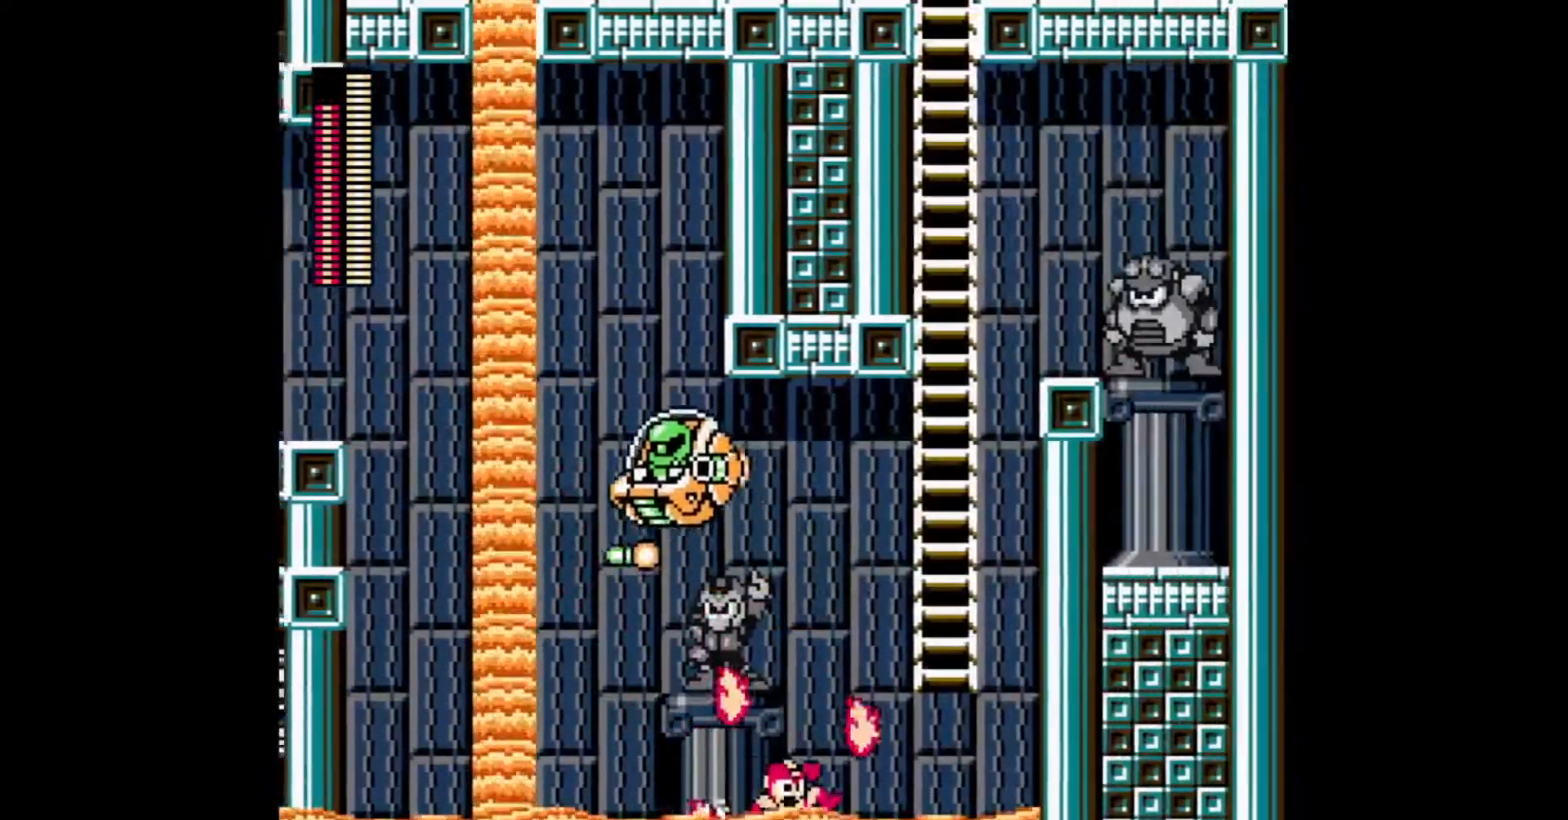
{"dt_ms": 500, "buttons": ["A", "DPAD_UP"], "events": [[117, "B", "down"], [250, "DPAD_UP", "down"], [450, "B", "up"]]}
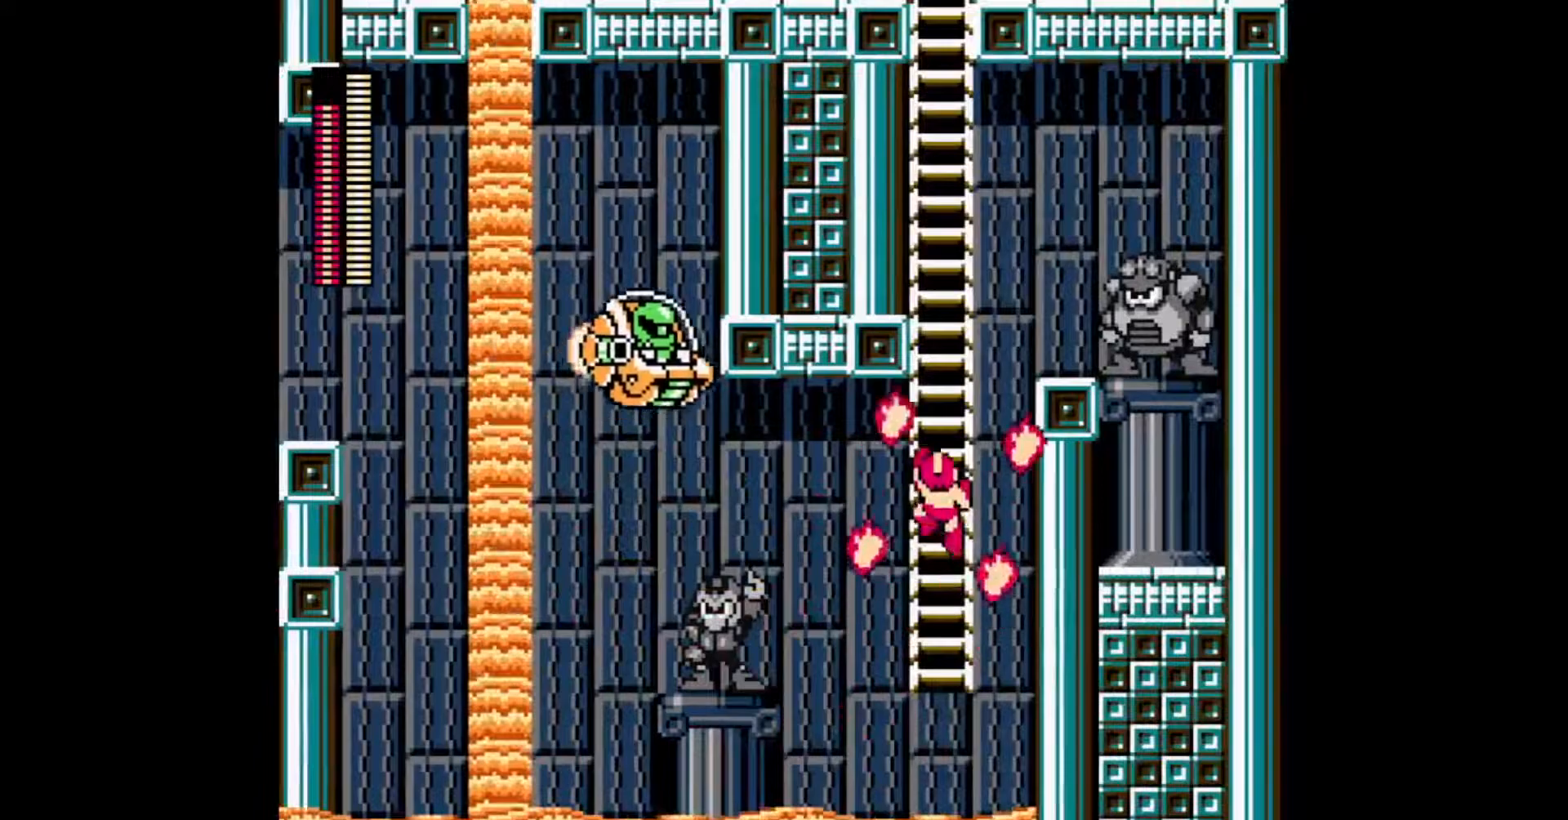
{"dt_ms": 500, "buttons": ["A", "DPAD_UP"], "events": []}
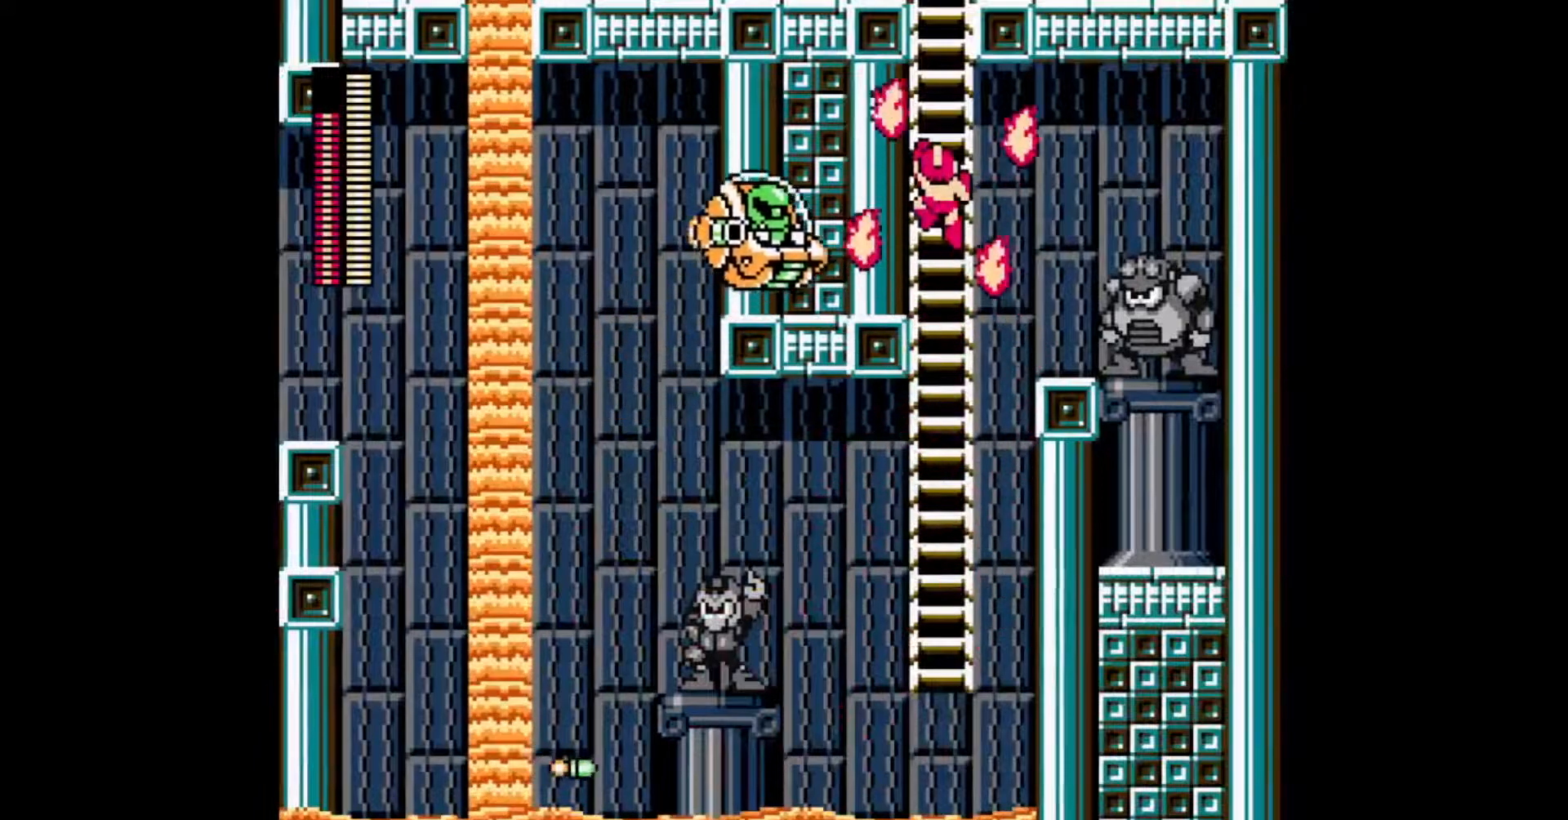
{"dt_ms": 500, "buttons": ["A", "DPAD_UP", "DPAD_LEFT"], "events": [[400, "DPAD_LEFT", "down"]]}
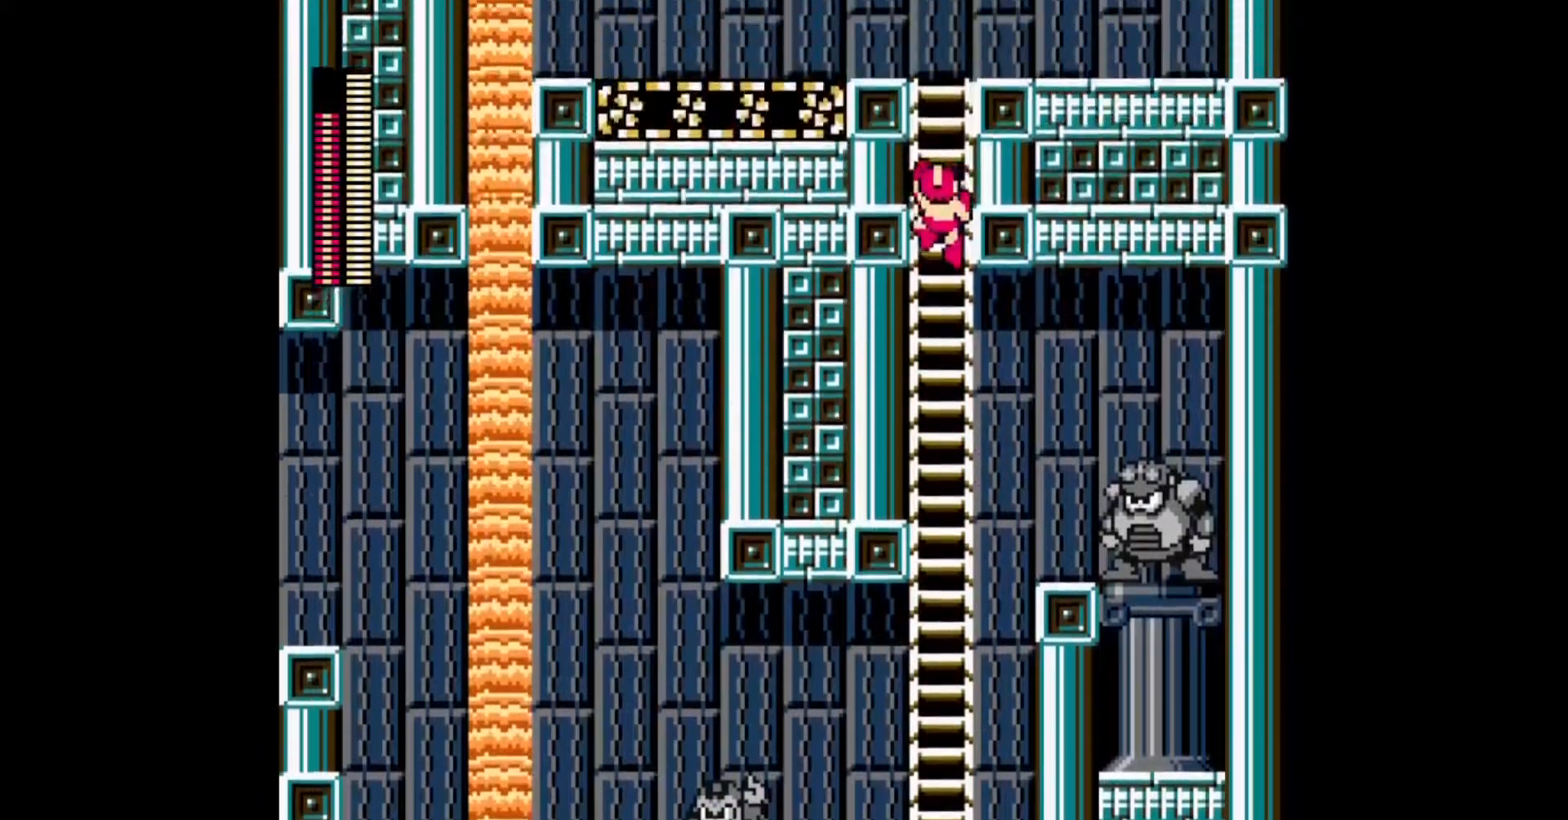
{"dt_ms": 500, "buttons": ["DPAD_UP", "DPAD_LEFT"], "events": [[33, "A", "up"], [100, "L1", "down"], [183, "L1", "up"], [233, "L1", "down"], [317, "L1", "up"], [383, "L1", "down"], [467, "L1", "up"]]}
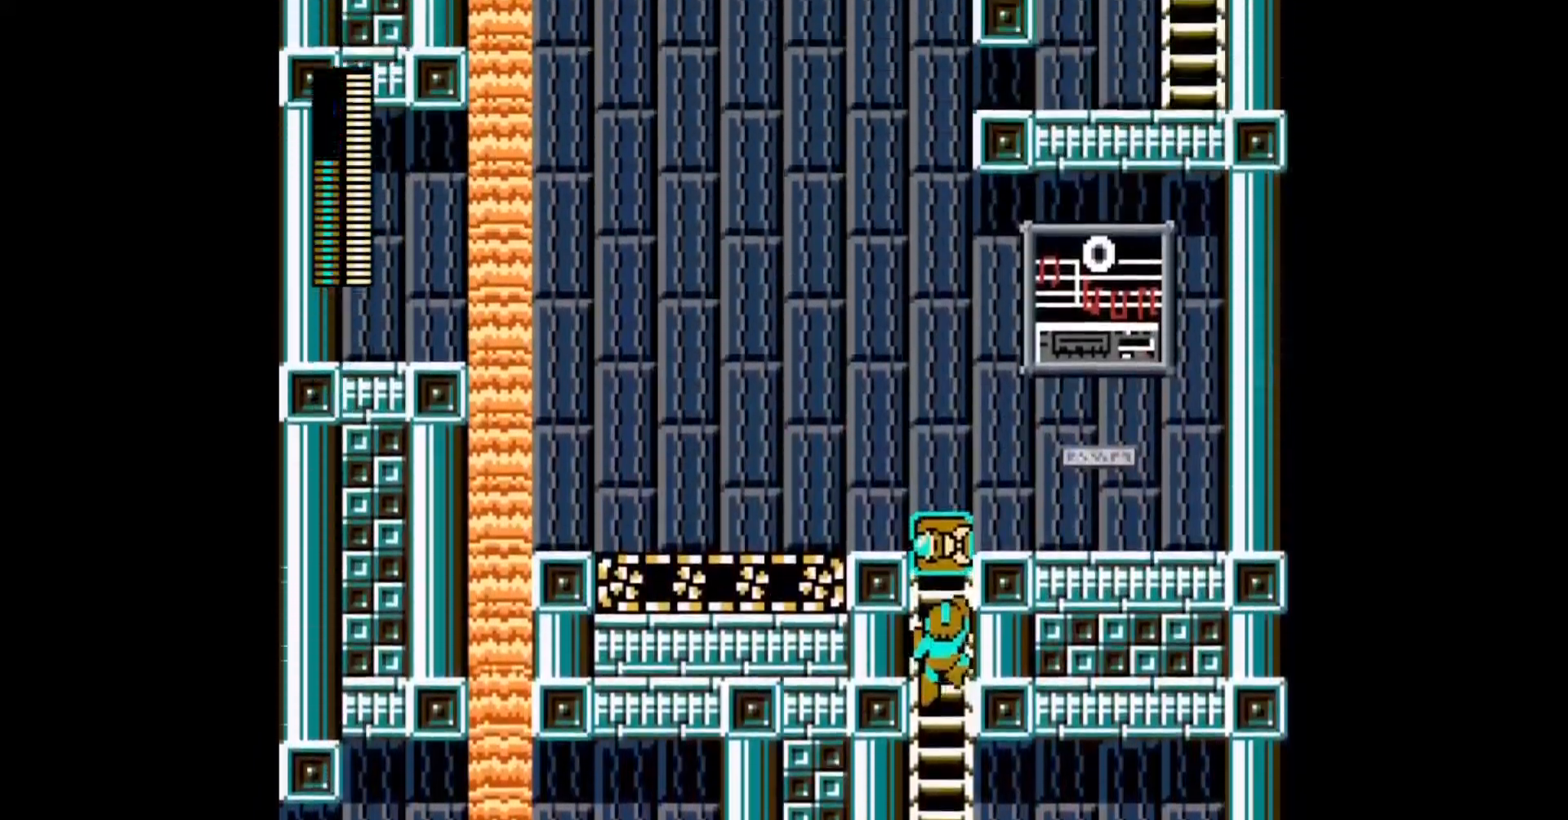
{"dt_ms": 500, "buttons": ["DPAD_UP", "DPAD_LEFT"], "events": []}
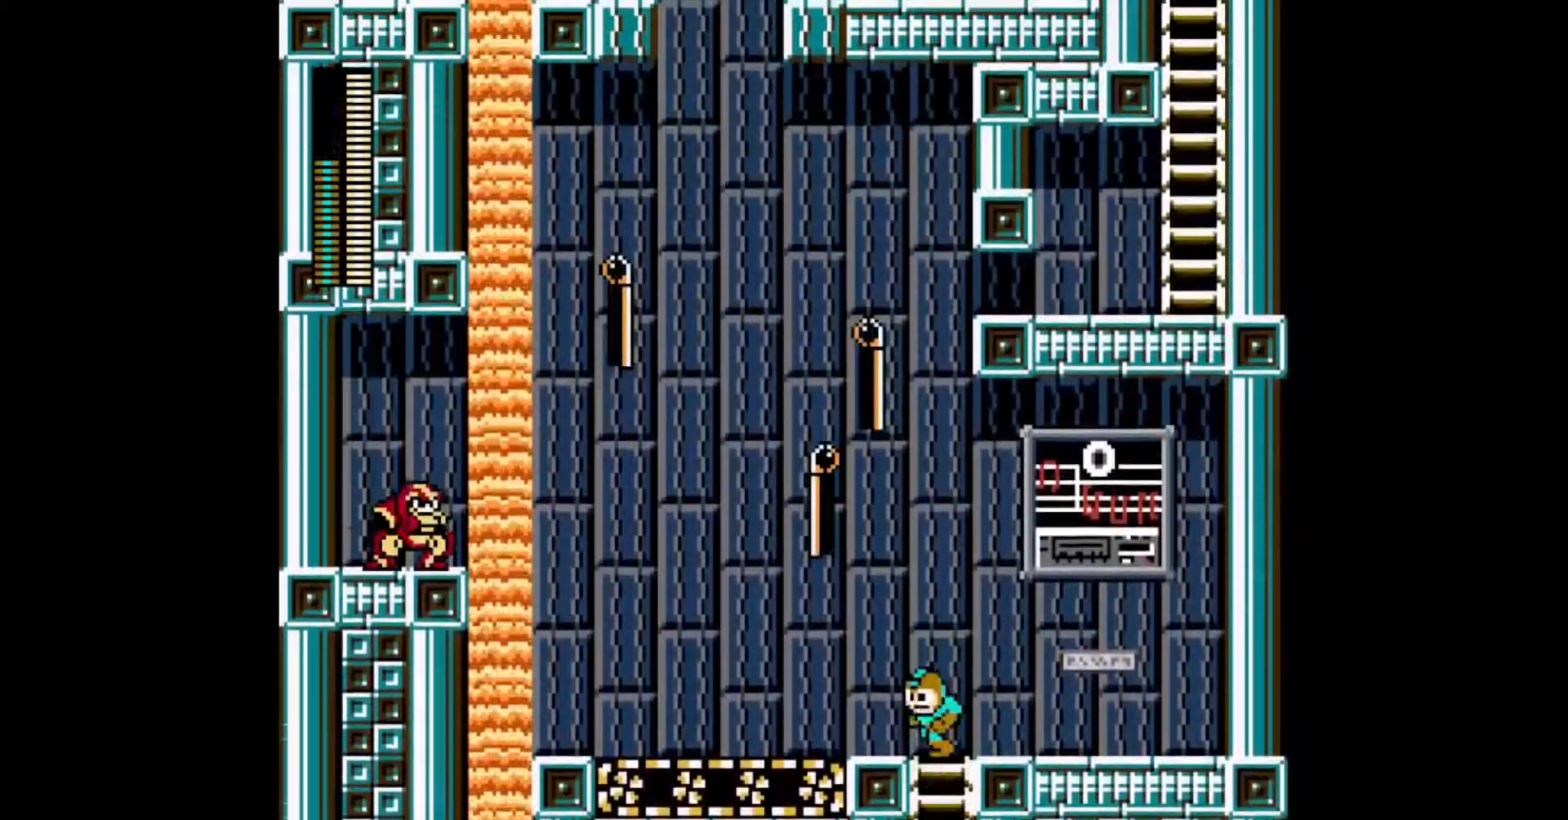
{"dt_ms": 500, "buttons": ["DPAD_LEFT"], "events": [[50, "DPAD_UP", "up"], [133, "B", "down"], [283, "B", "up"]]}
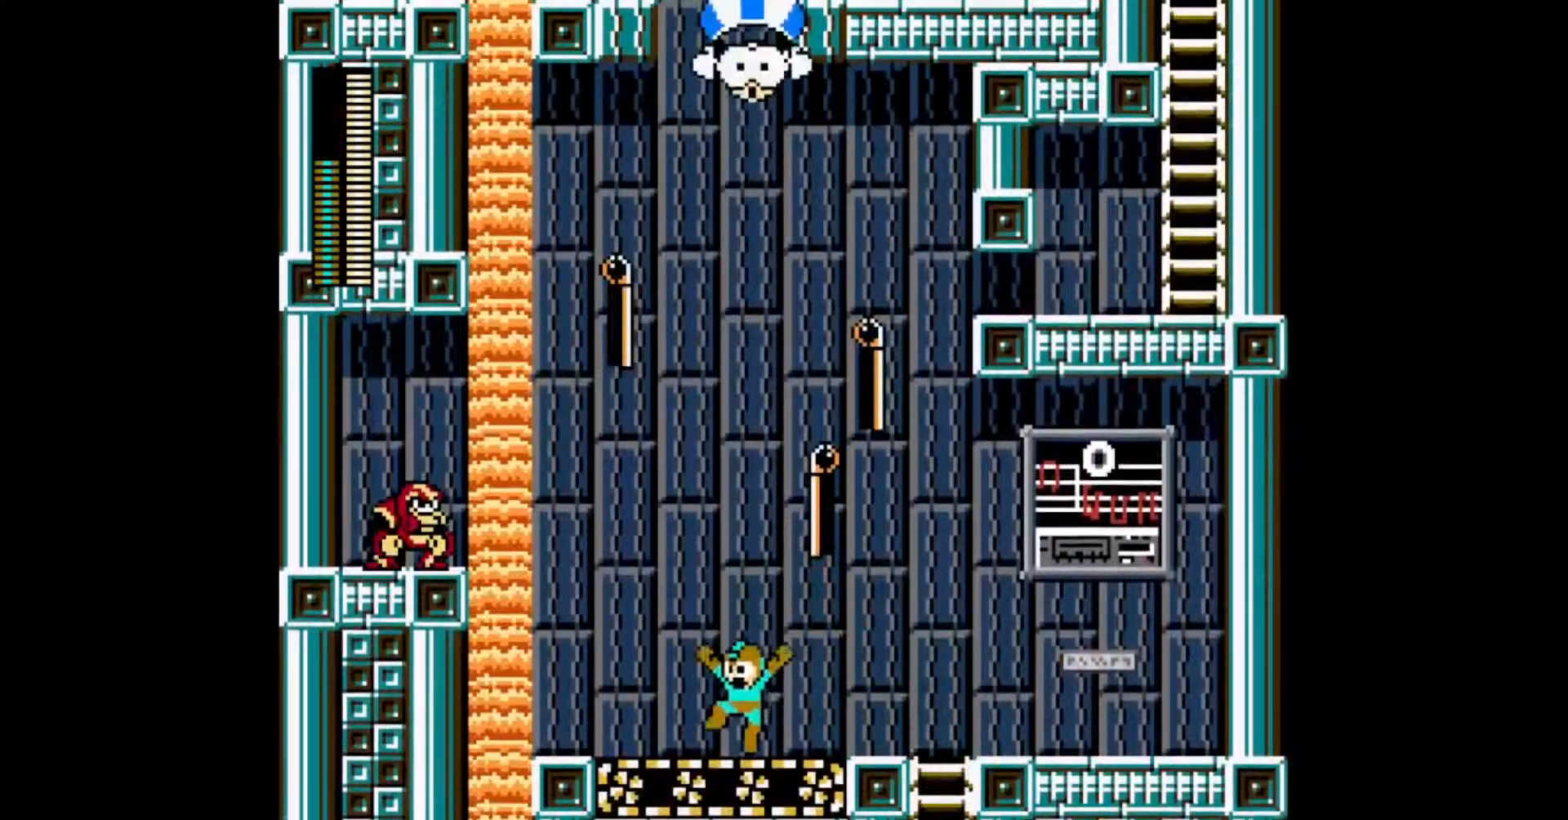
{"dt_ms": 1000, "buttons": ["DPAD_LEFT"], "events": [[250, "A", "down"], [300, "A", "up"], [350, "A", "down"], [400, "A", "up"], [550, "A", "down"], [617, "A", "up"]]}
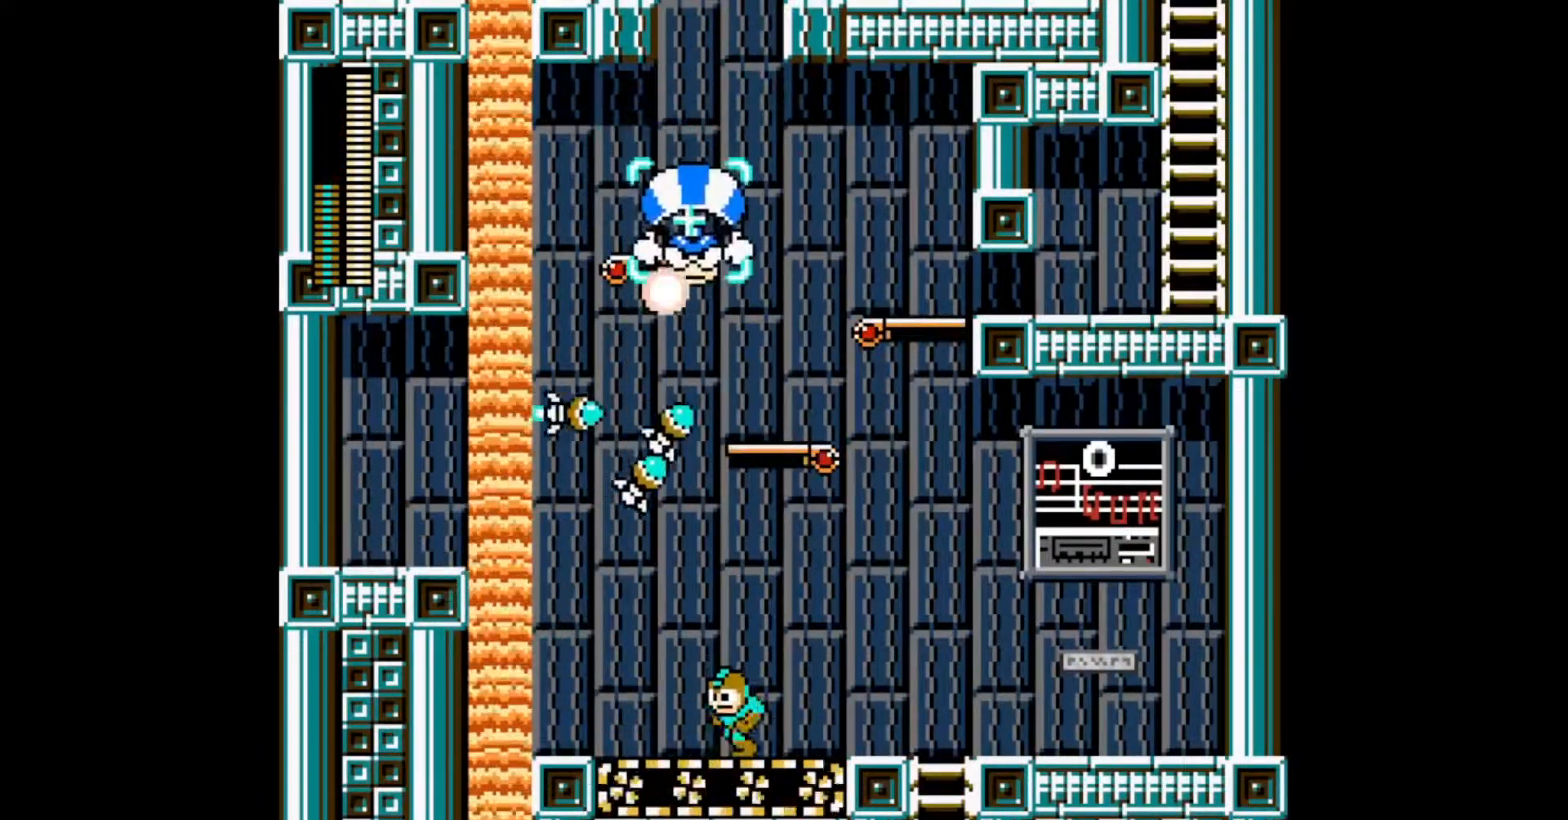
{"dt_ms": 500, "buttons": ["DPAD_LEFT"], "events": []}
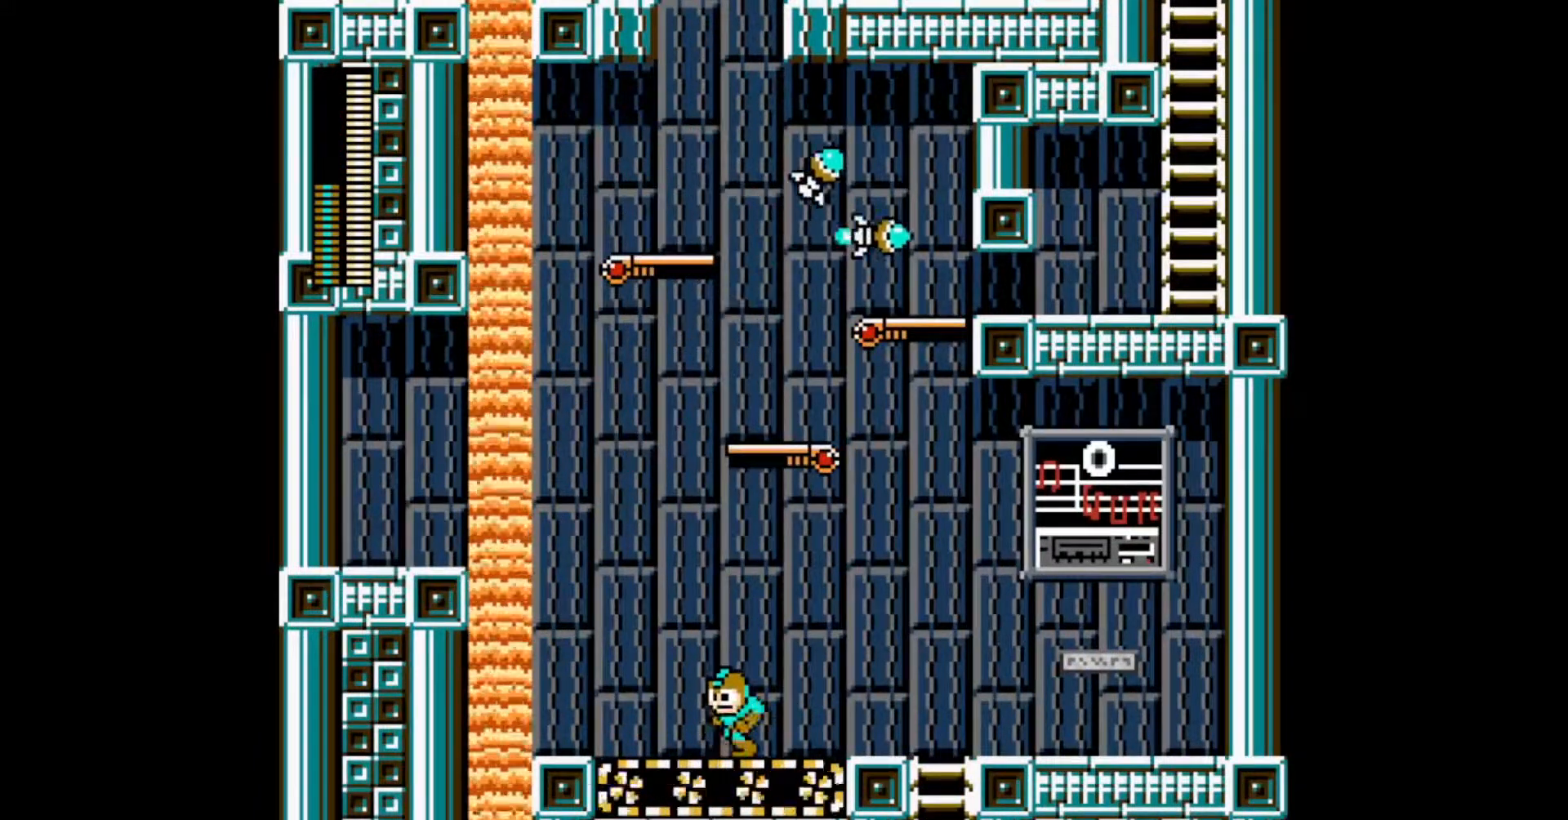
{"dt_ms": 500, "buttons": ["DPAD_LEFT"], "events": []}
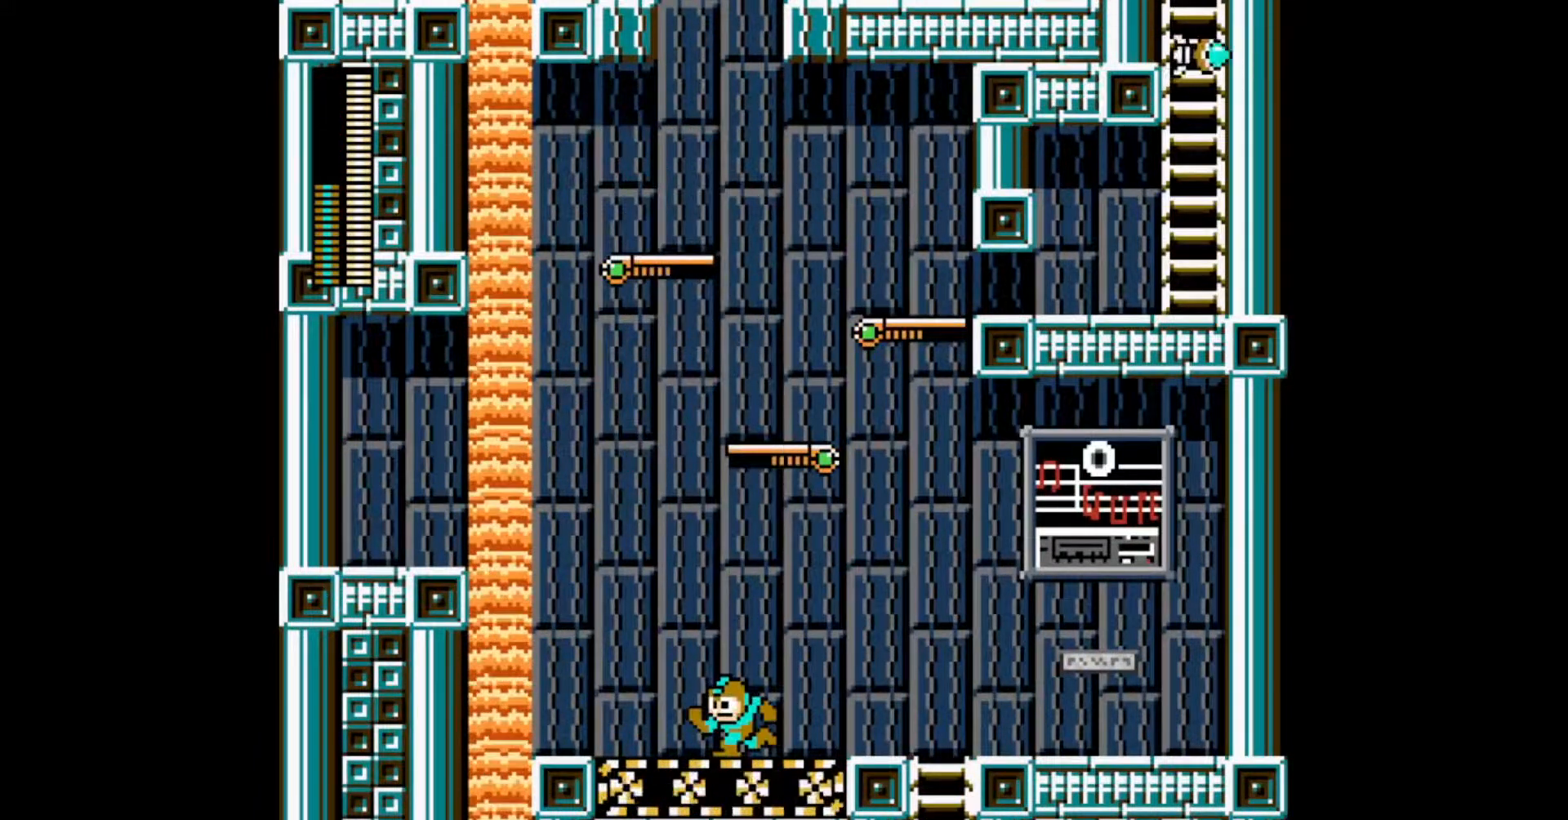
{"dt_ms": 500, "buttons": ["DPAD_LEFT"], "events": [[250, "B", "down"], [367, "B", "up"]]}
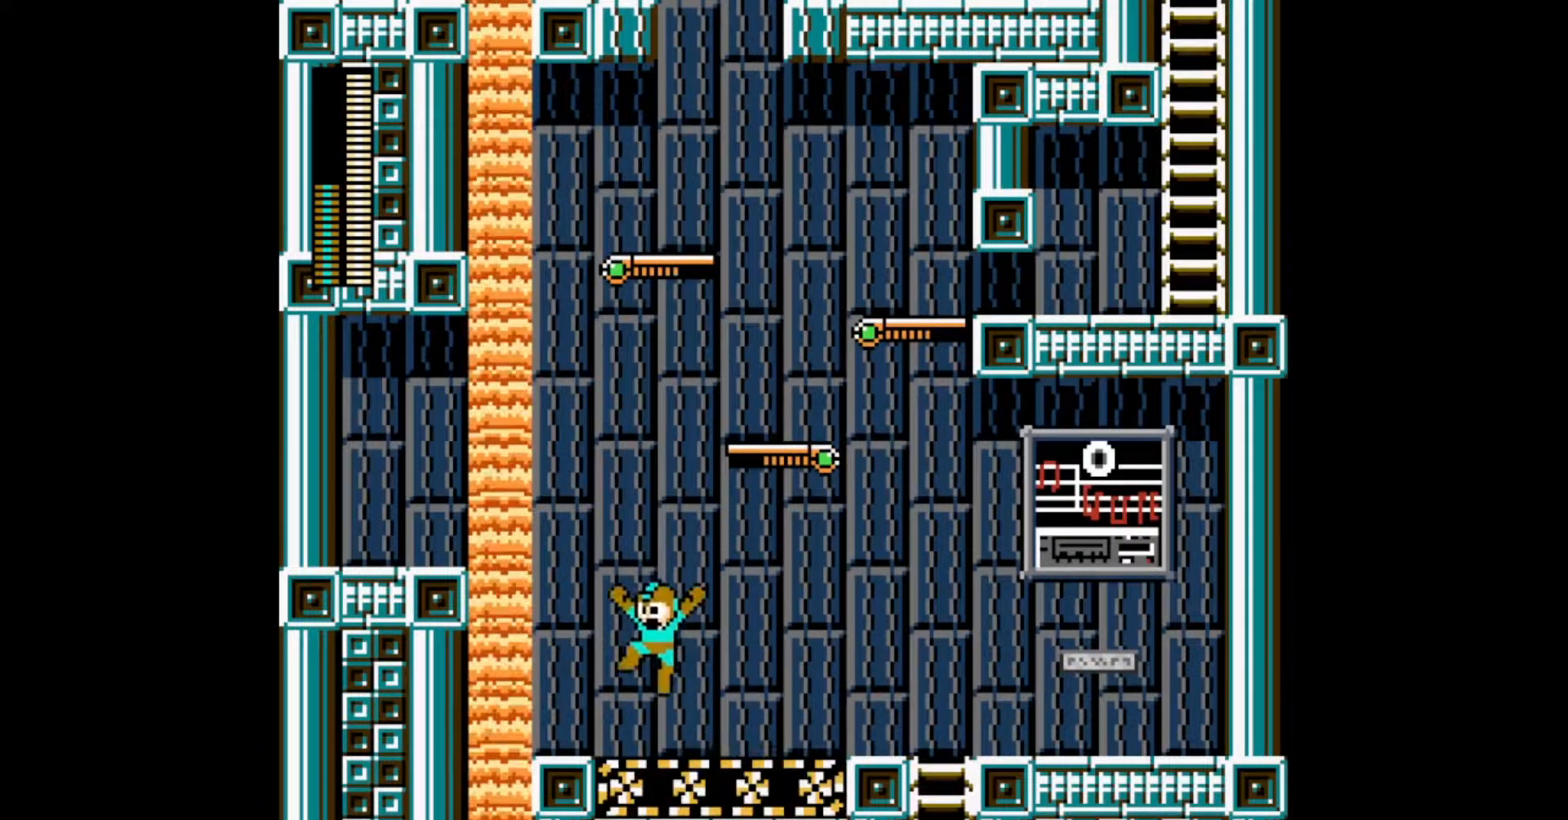
{"dt_ms": 500, "buttons": ["DPAD_LEFT"], "events": [[167, "B", "down"], [367, "B", "up"]]}
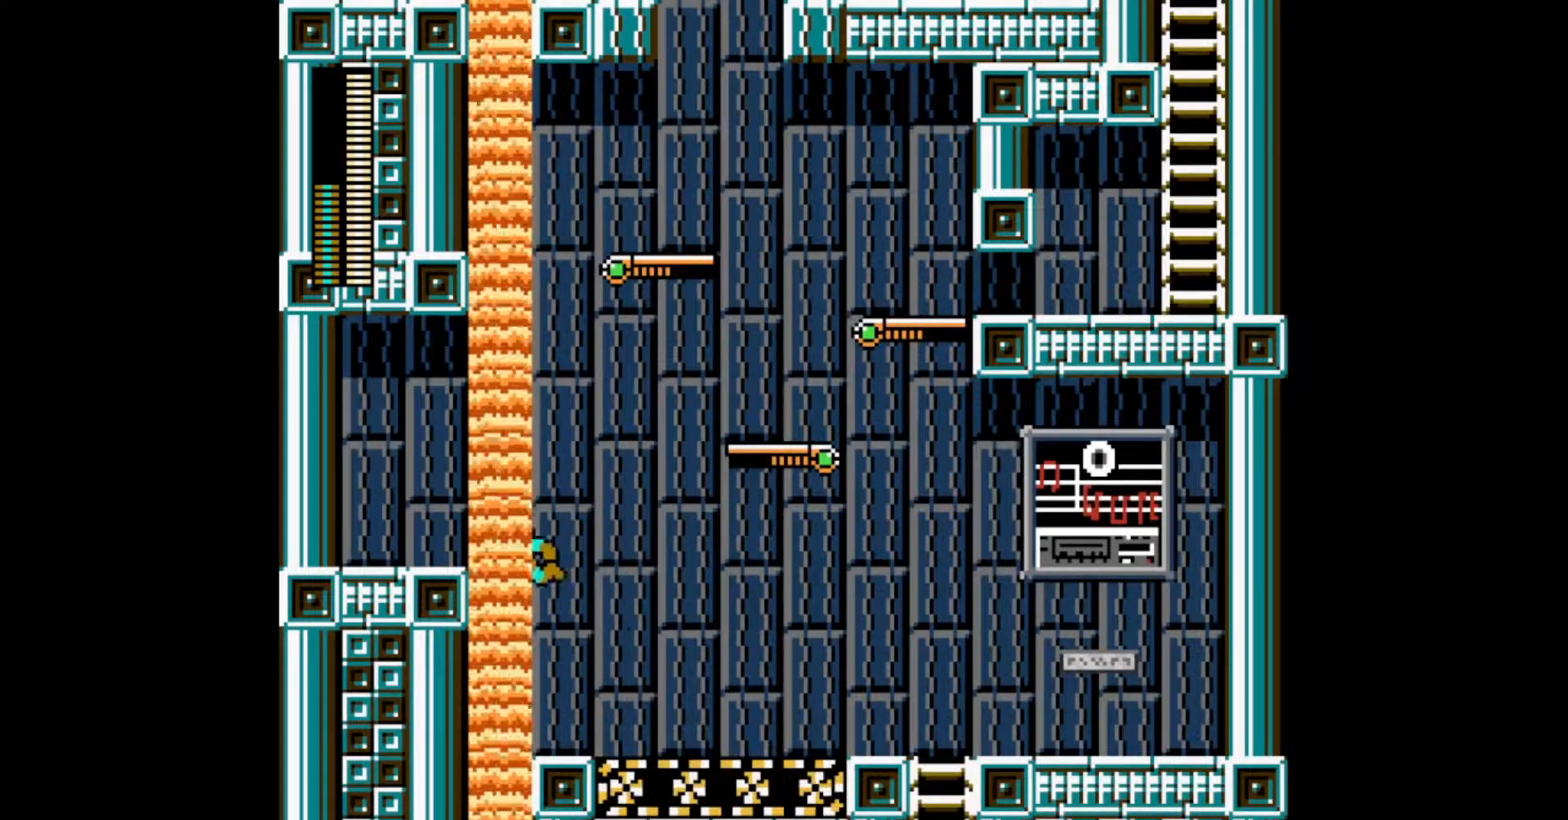
{"dt_ms": 500, "buttons": ["B"], "events": [[17, "B", "down"], [50, "DPAD_LEFT", "up"], [167, "B", "up"], [233, "B", "down"]]}
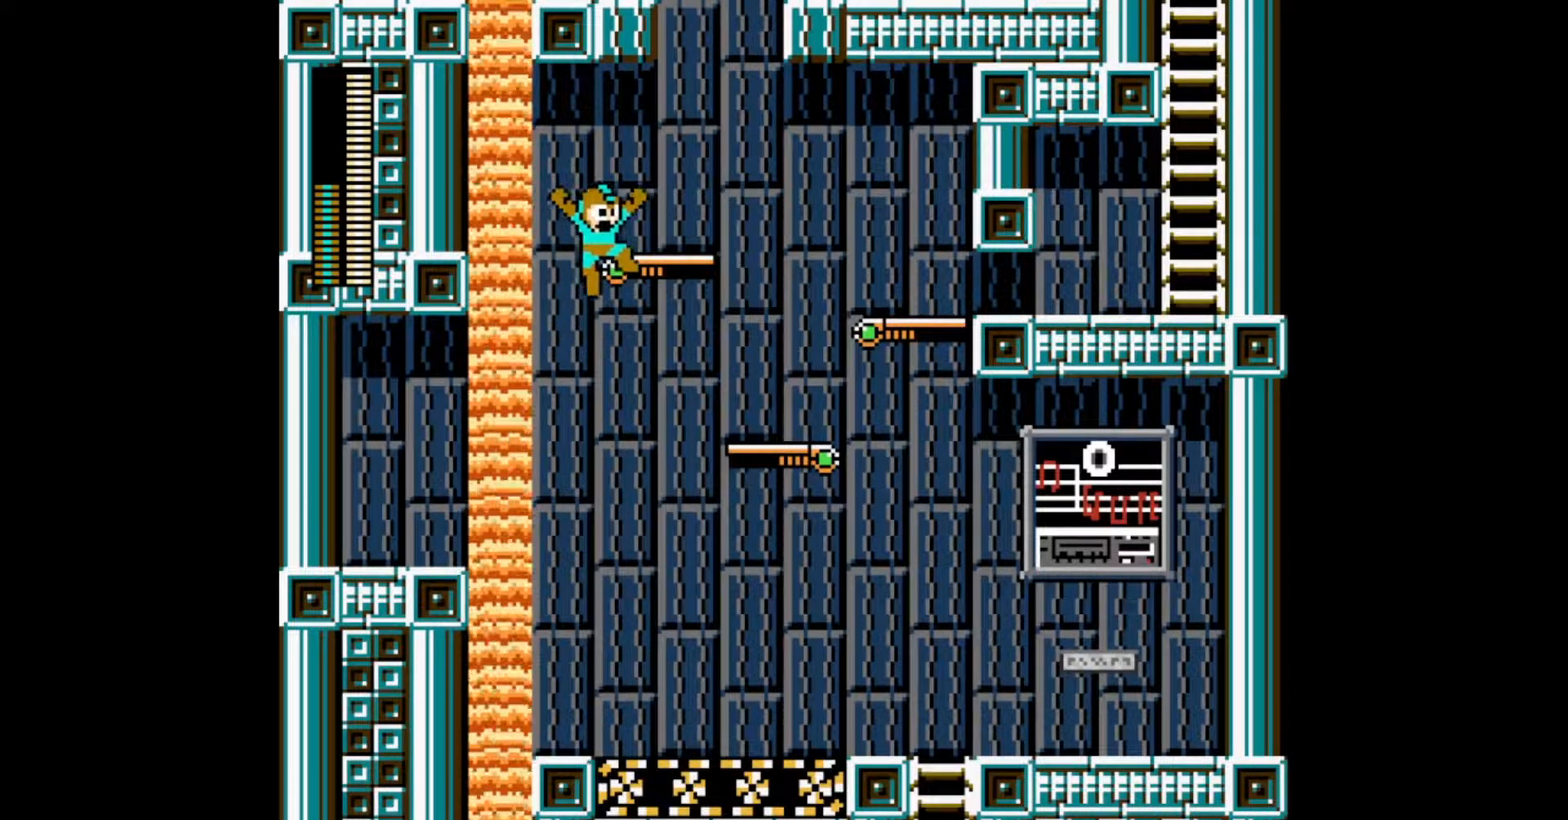
{"dt_ms": 500, "buttons": [], "events": [[400, "B", "up"]]}
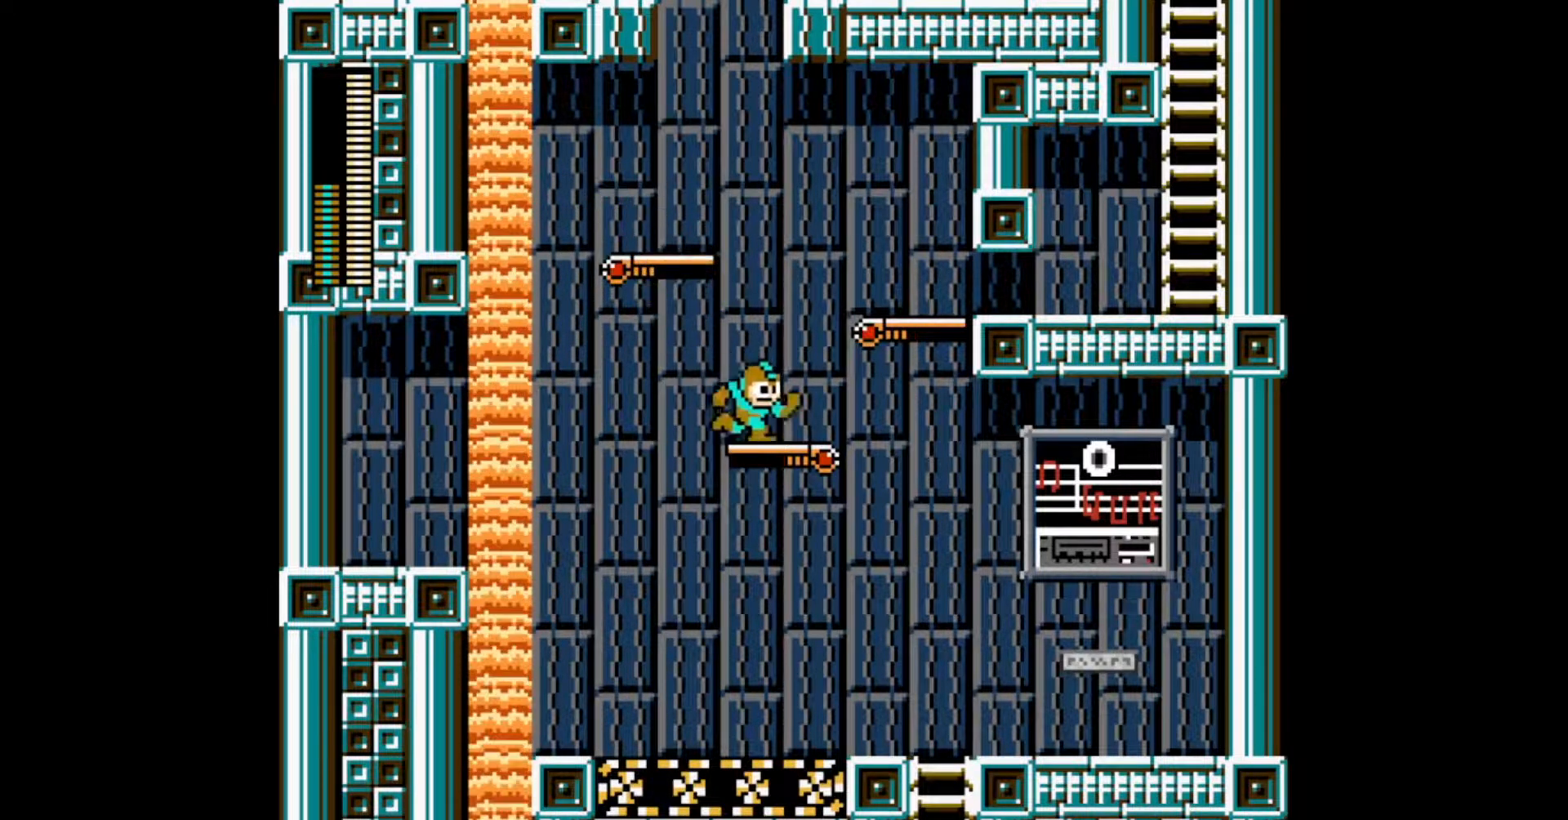
{"dt_ms": 500, "buttons": [], "events": [[50, "B", "down"], [100, "L1", "down"], [233, "L1", "up"], [317, "B", "up"]]}
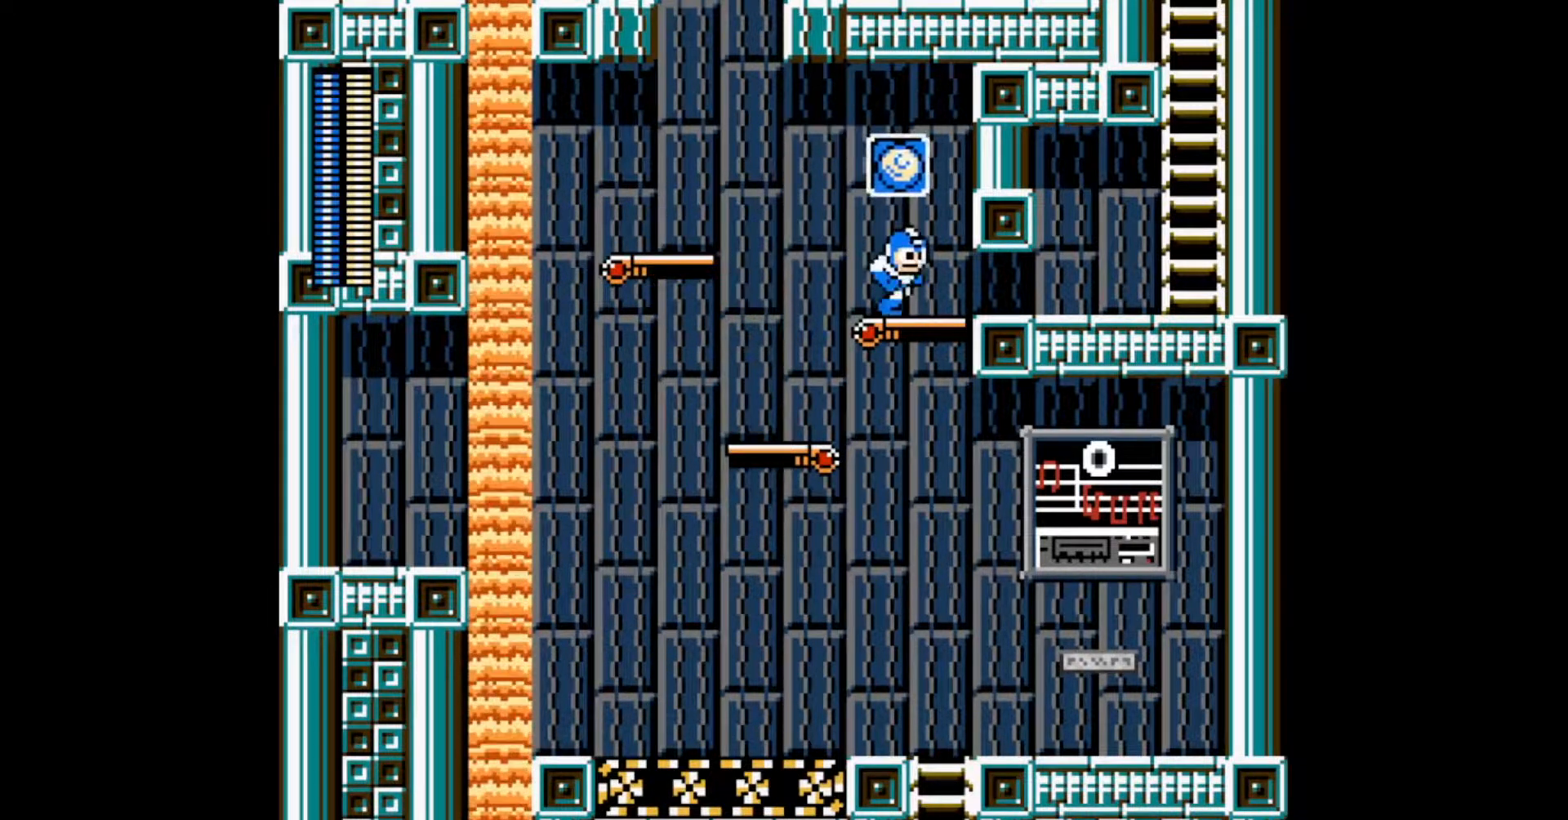
{"dt_ms": 500, "buttons": ["C"], "events": [[33, "C", "down"], [183, "C", "up"], [467, "C", "down"]]}
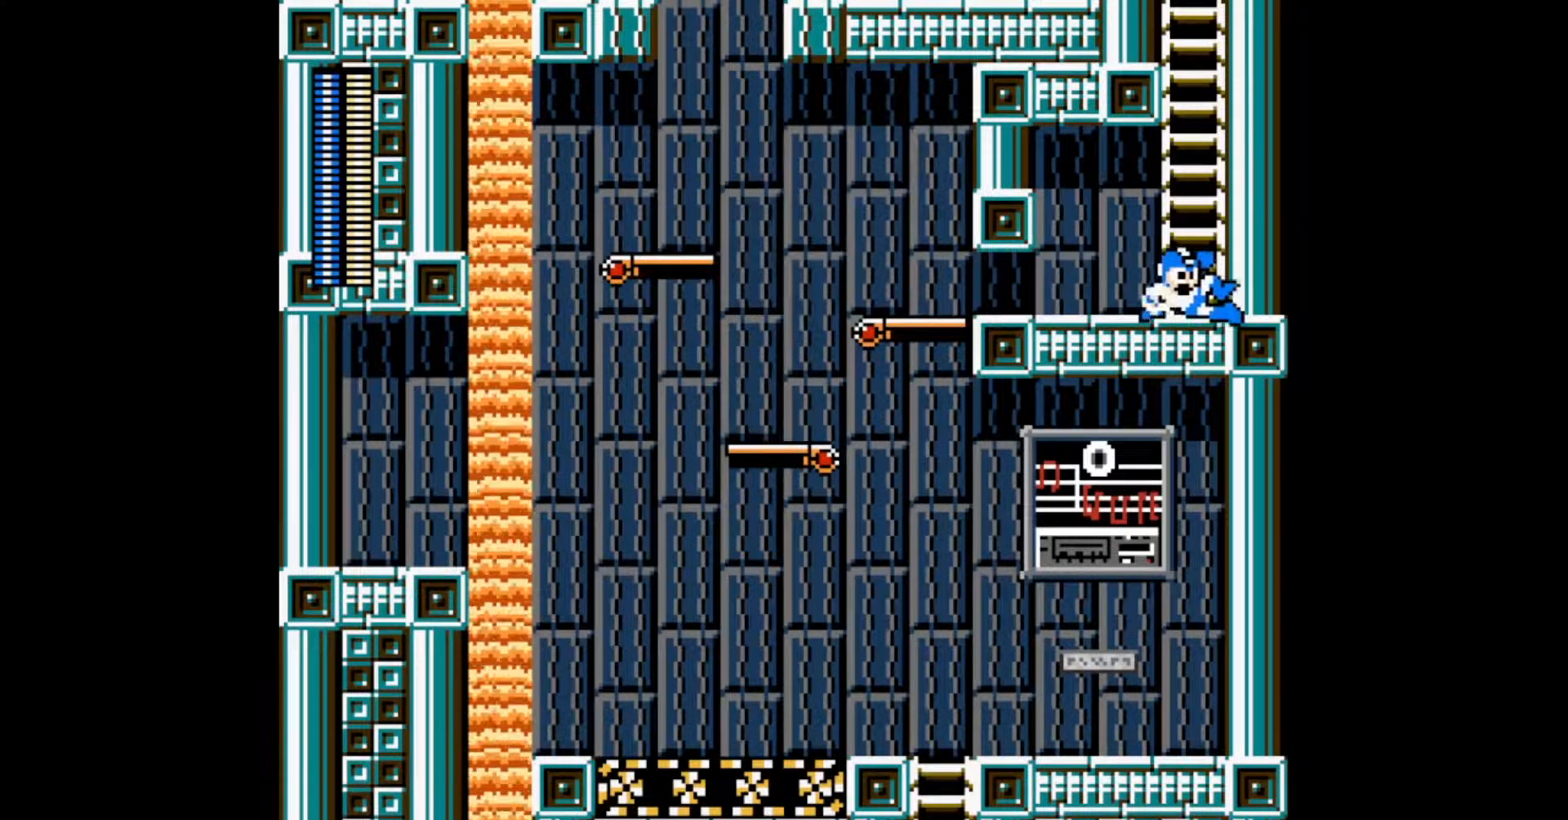
{"dt_ms": 1000, "buttons": ["DPAD_UP", "DPAD_LEFT"], "events": [[33, "DPAD_UP", "down"], [67, "C", "up"], [617, "R1", "down"], [683, "DPAD_LEFT", "down"], [733, "R1", "up"]]}
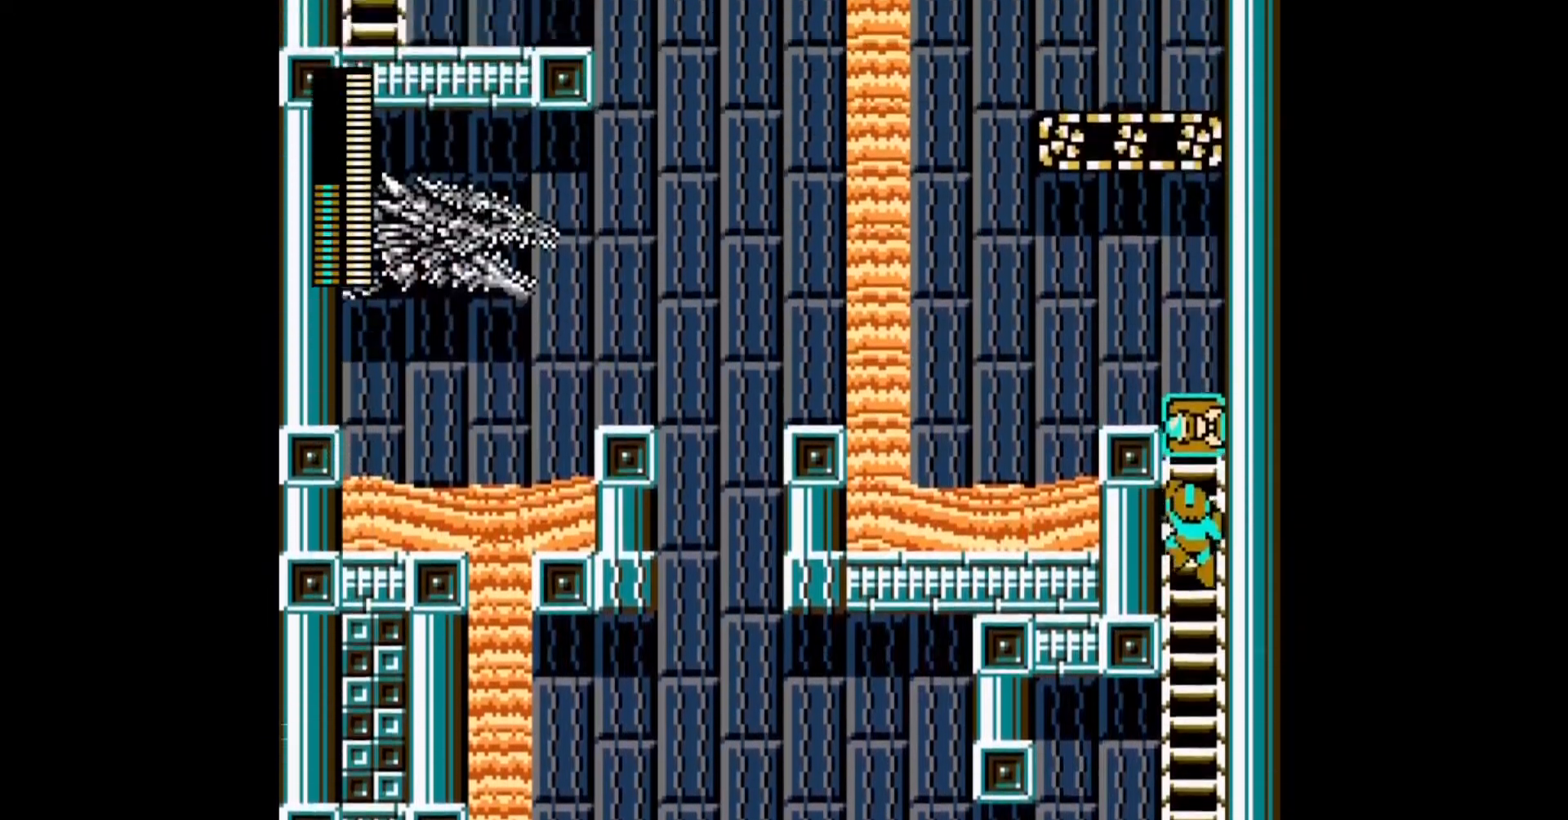
{"dt_ms": 500, "buttons": ["DPAD_UP", "DPAD_LEFT"], "events": []}
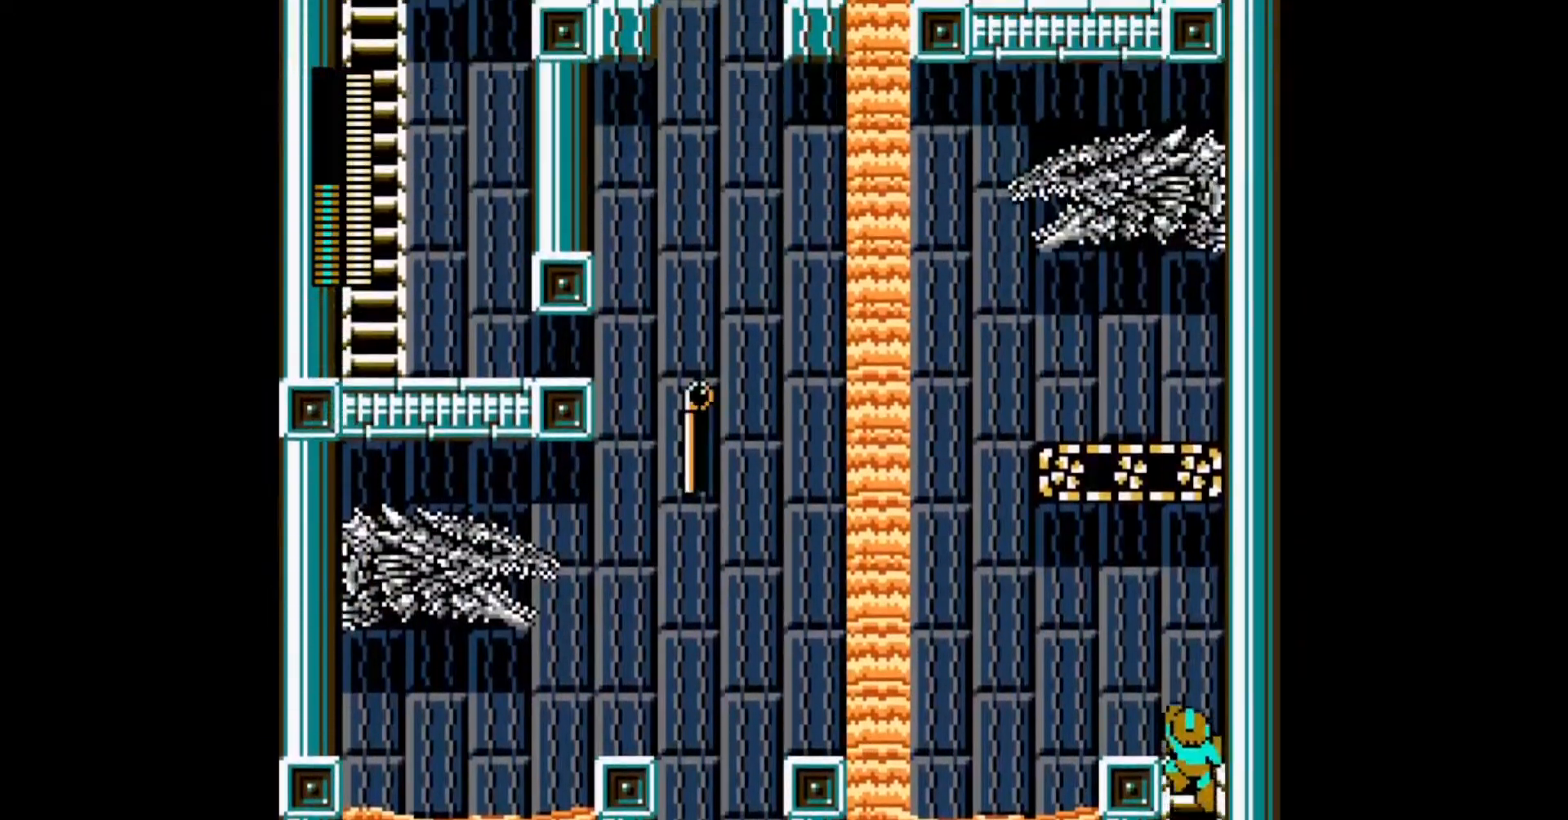
{"dt_ms": 500, "buttons": ["DPAD_LEFT"], "events": [[167, "C", "down"], [217, "DPAD_UP", "up"], [417, "C", "up"]]}
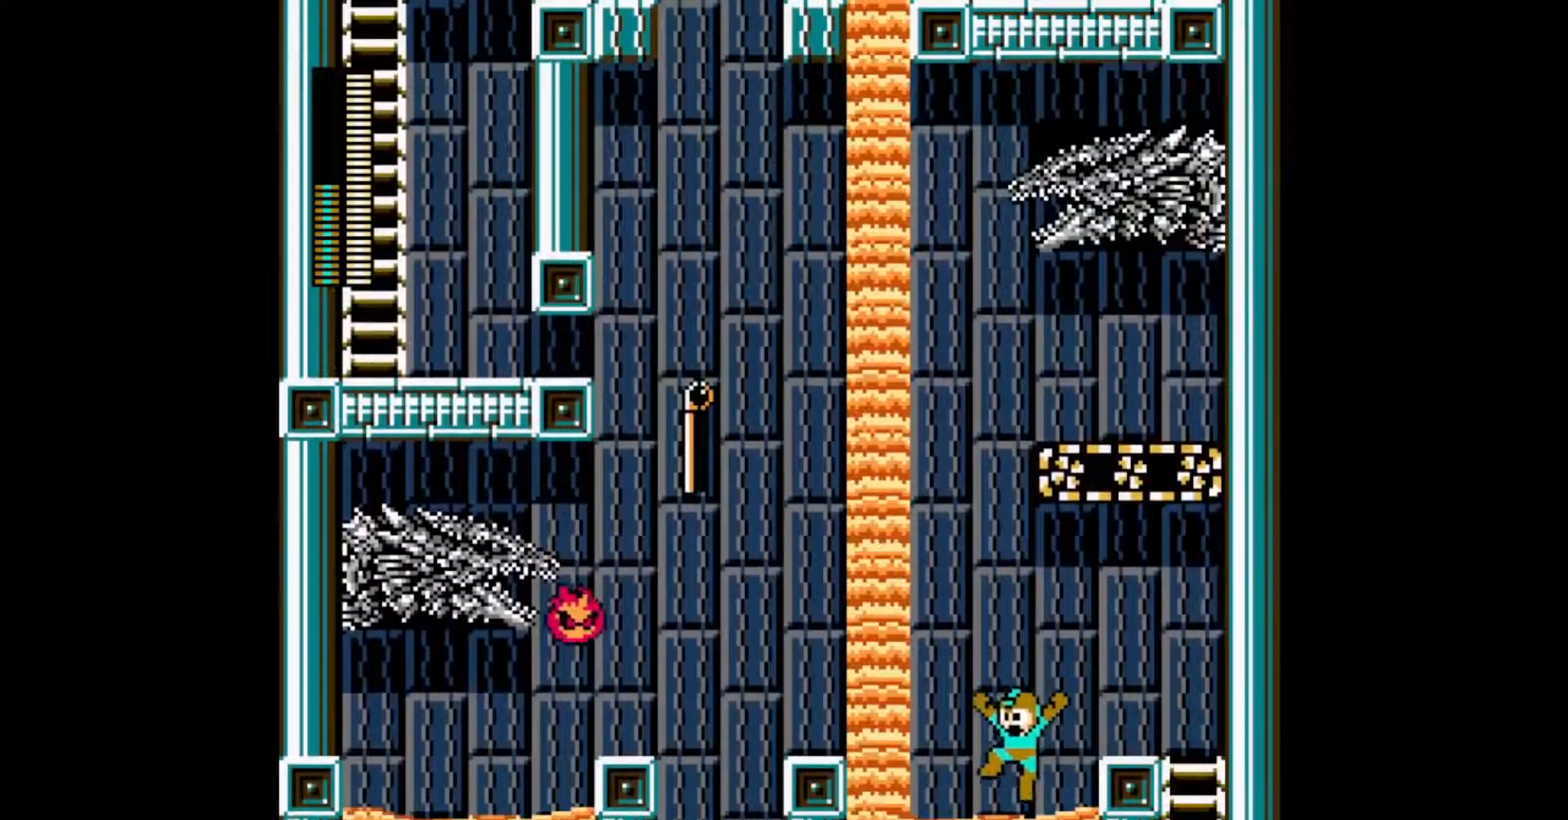
{"dt_ms": 500, "buttons": ["B"], "events": [[150, "B", "down"], [367, "B", "up"], [450, "DPAD_LEFT", "up"], [467, "B", "down"]]}
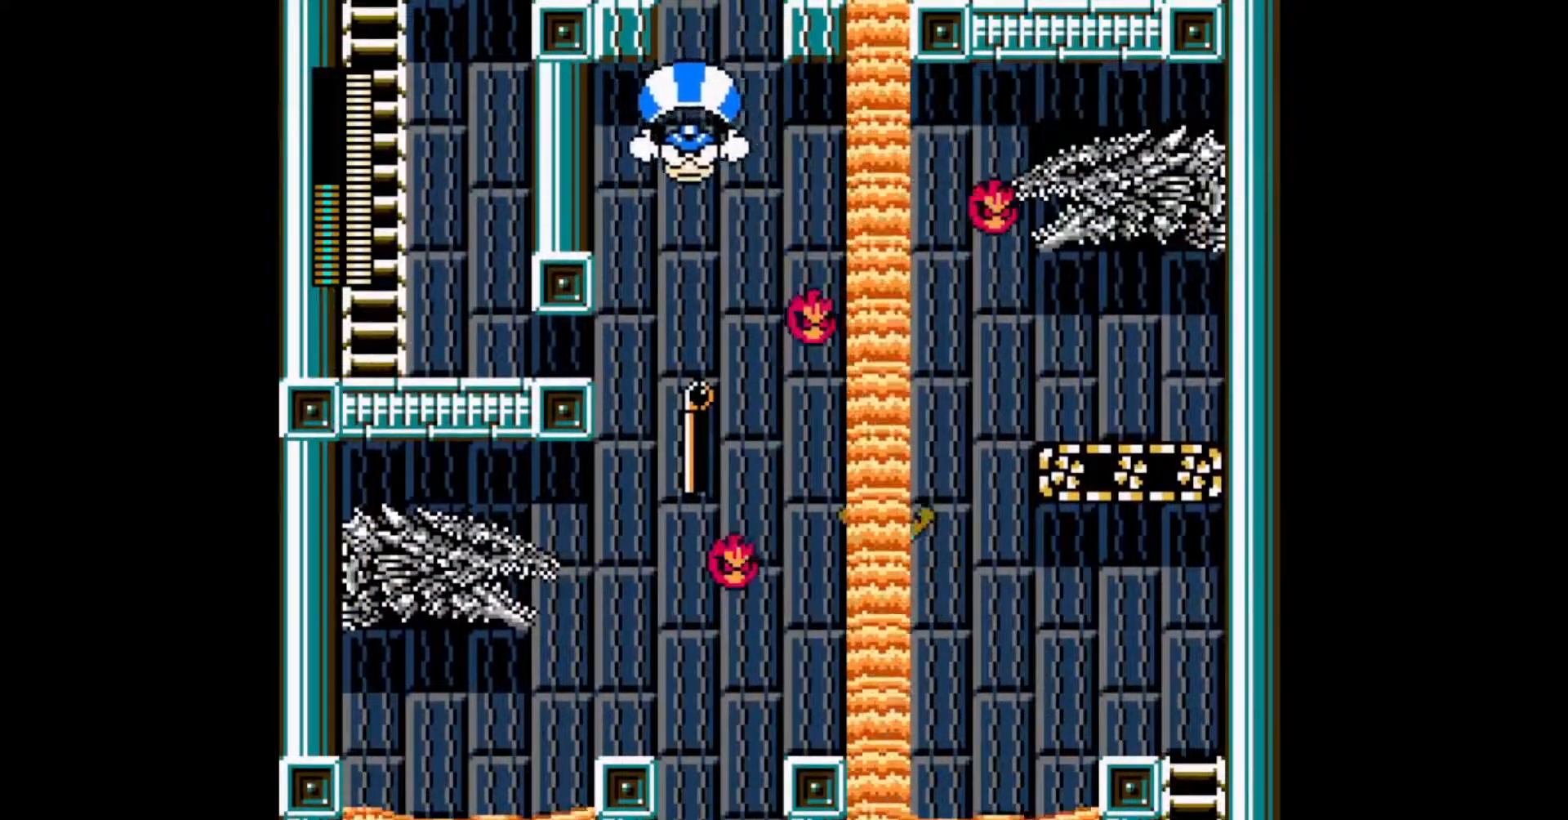
{"dt_ms": 500, "buttons": ["B"], "events": [[83, "B", "up"], [167, "B", "down"]]}
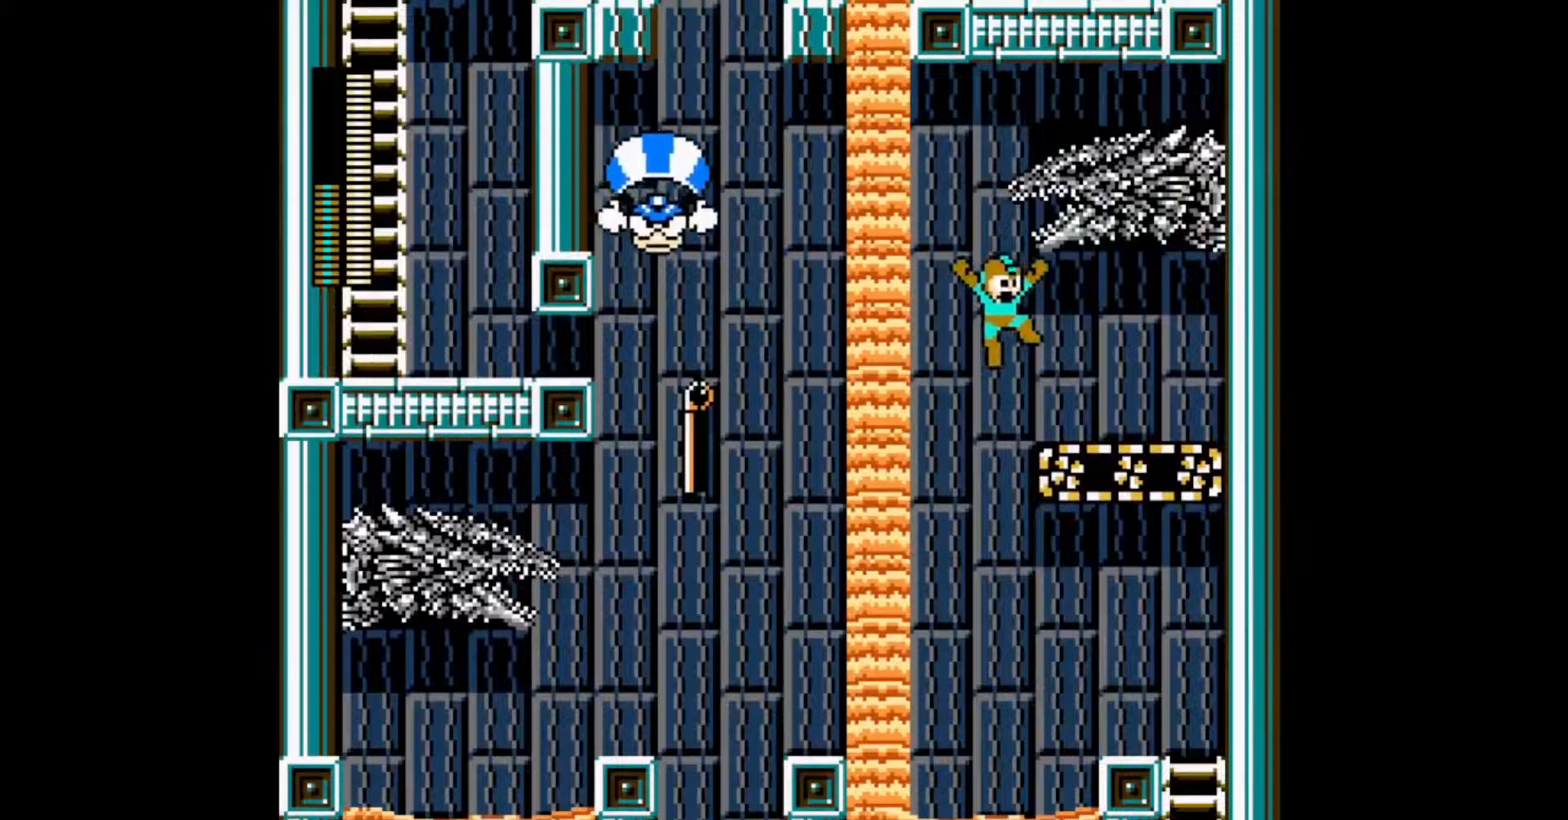
{"dt_ms": 500, "buttons": [], "events": [[17, "B", "up"]]}
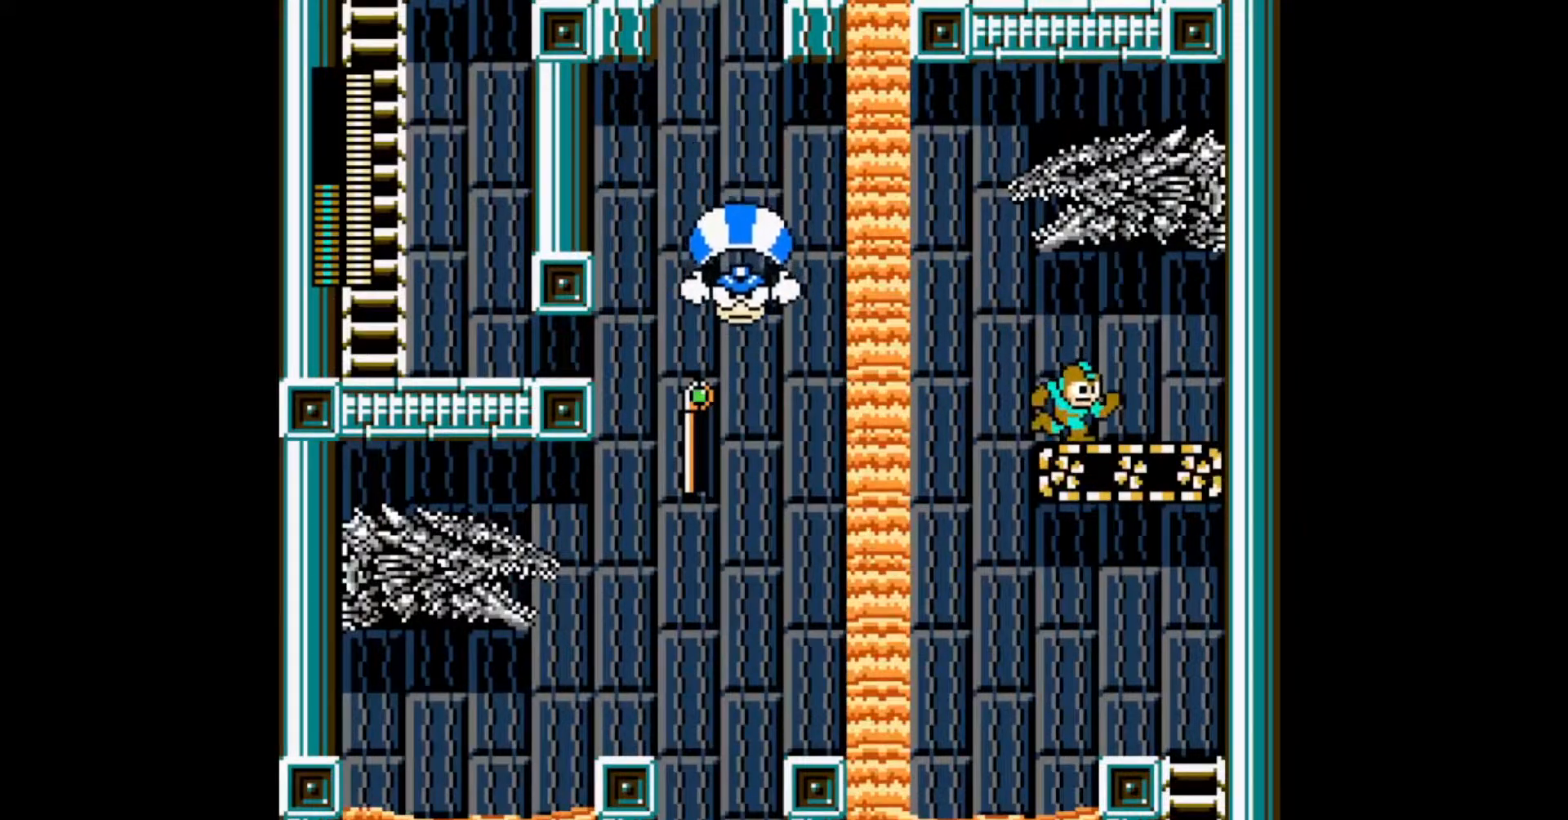
{"dt_ms": 500, "buttons": [], "events": []}
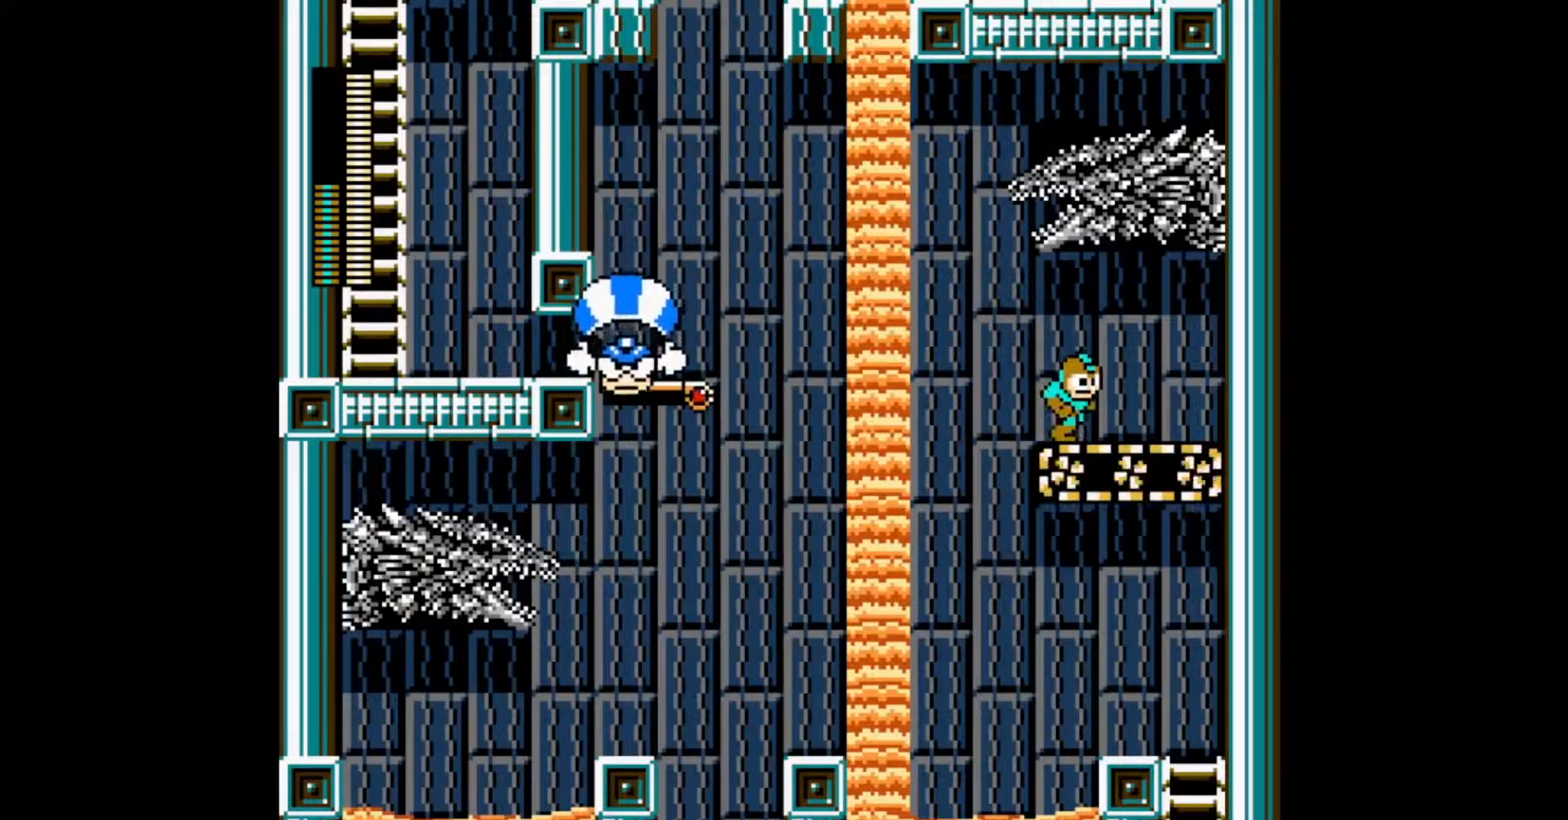
{"dt_ms": 500, "buttons": [], "events": []}
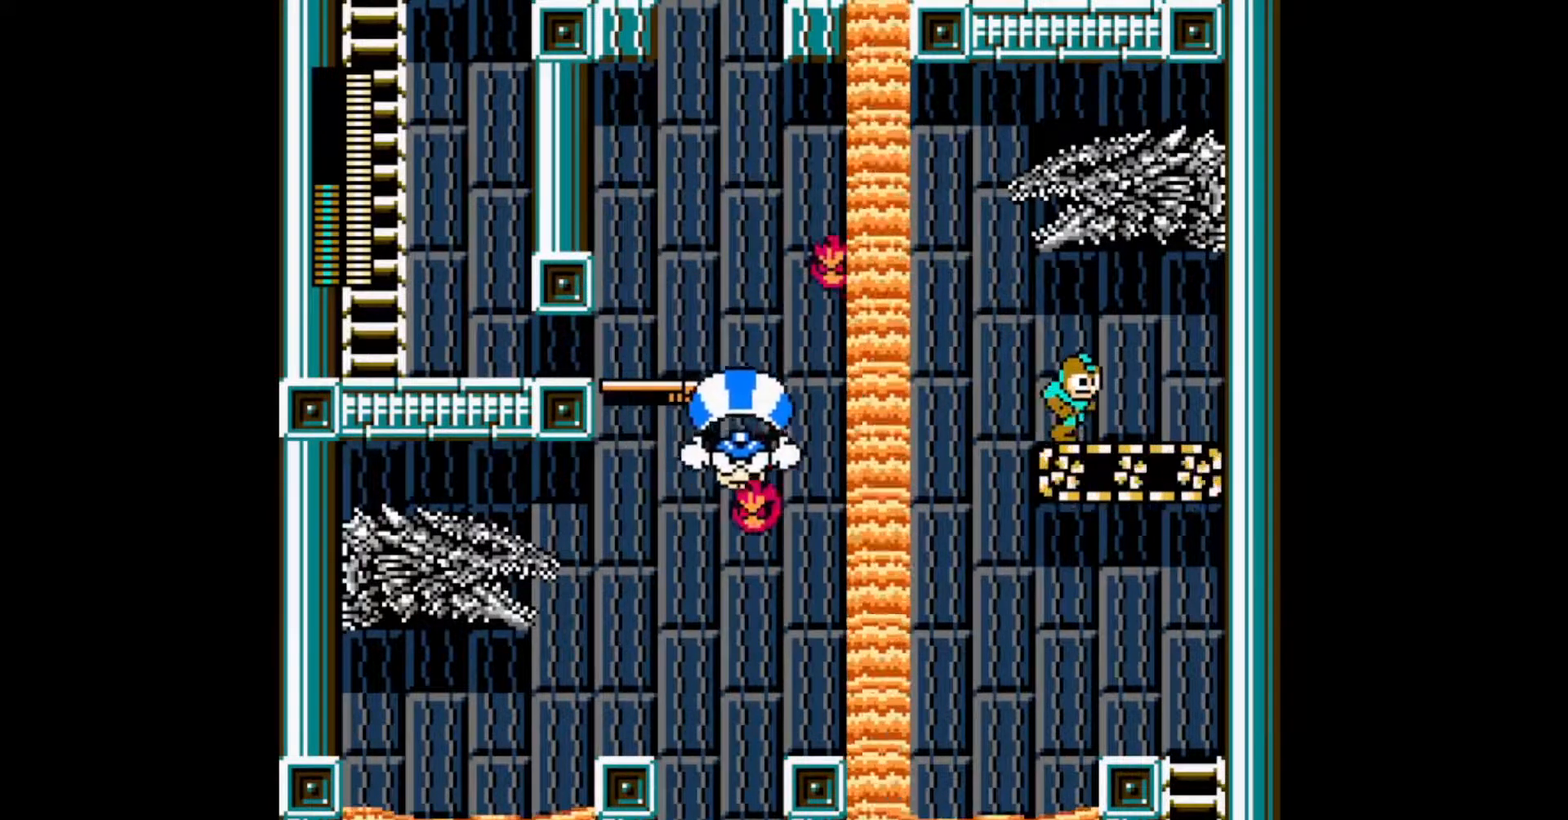
{"dt_ms": 500, "buttons": [], "events": []}
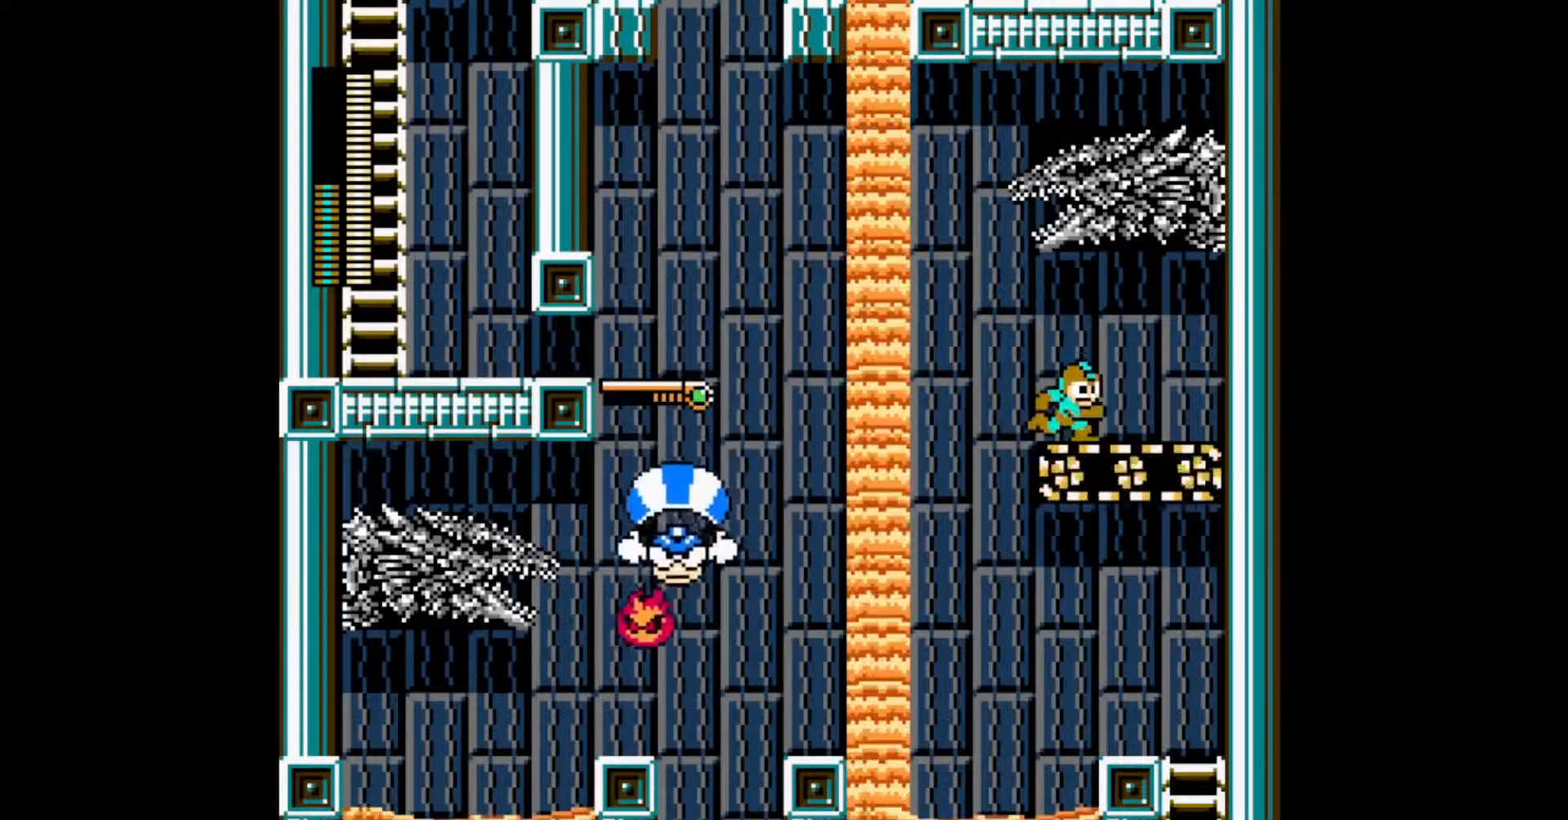
{"dt_ms": 500, "buttons": ["B", "DPAD_LEFT"], "events": [[267, "DPAD_LEFT", "down"], [317, "B", "down"]]}
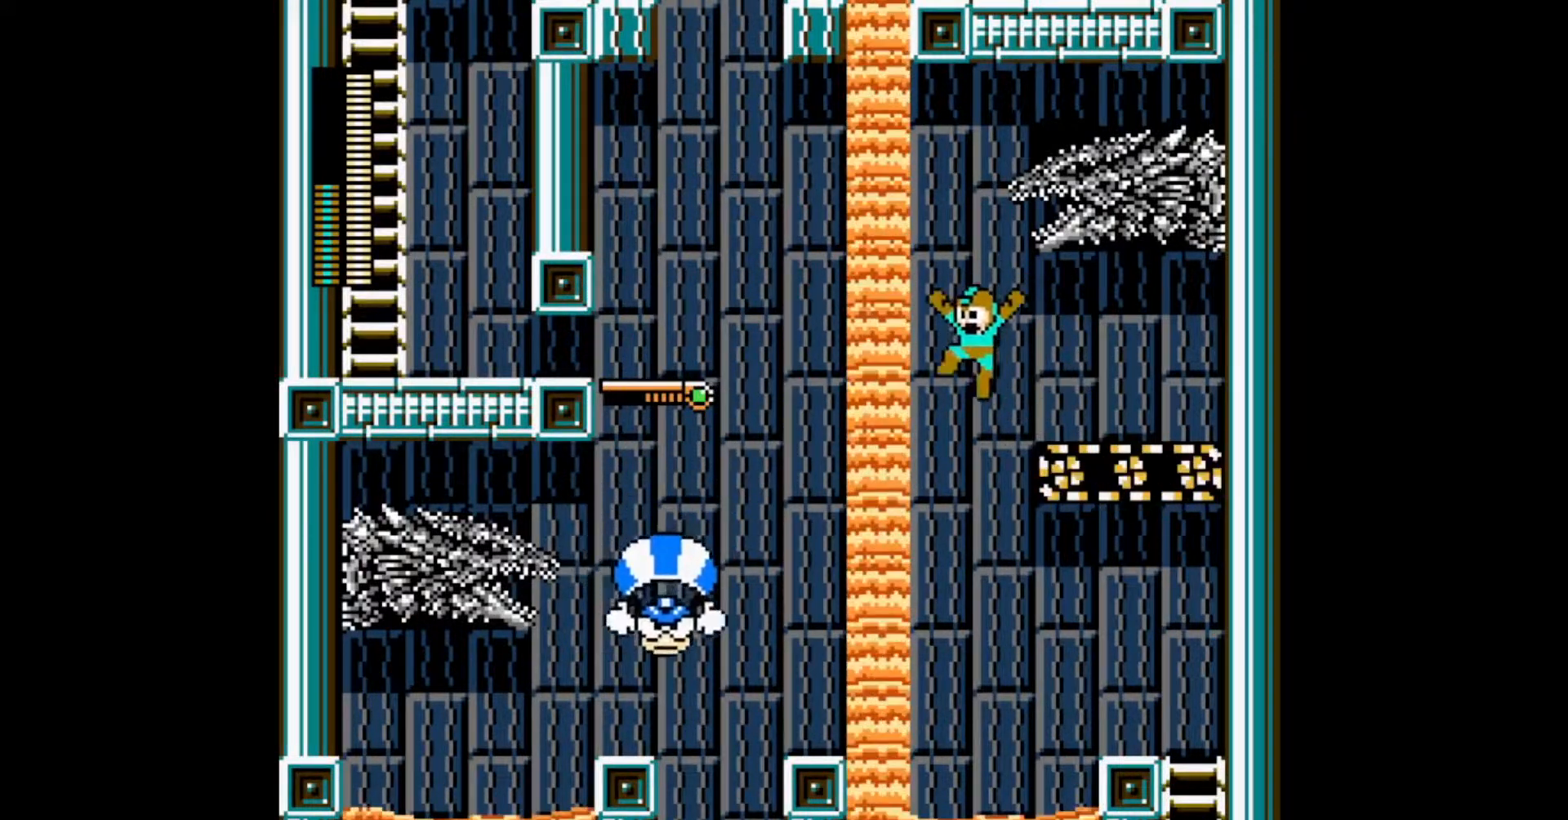
{"dt_ms": 500, "buttons": ["B", "DPAD_LEFT"], "events": [[50, "B", "up"], [267, "B", "down"], [383, "B", "up"], [467, "B", "down"]]}
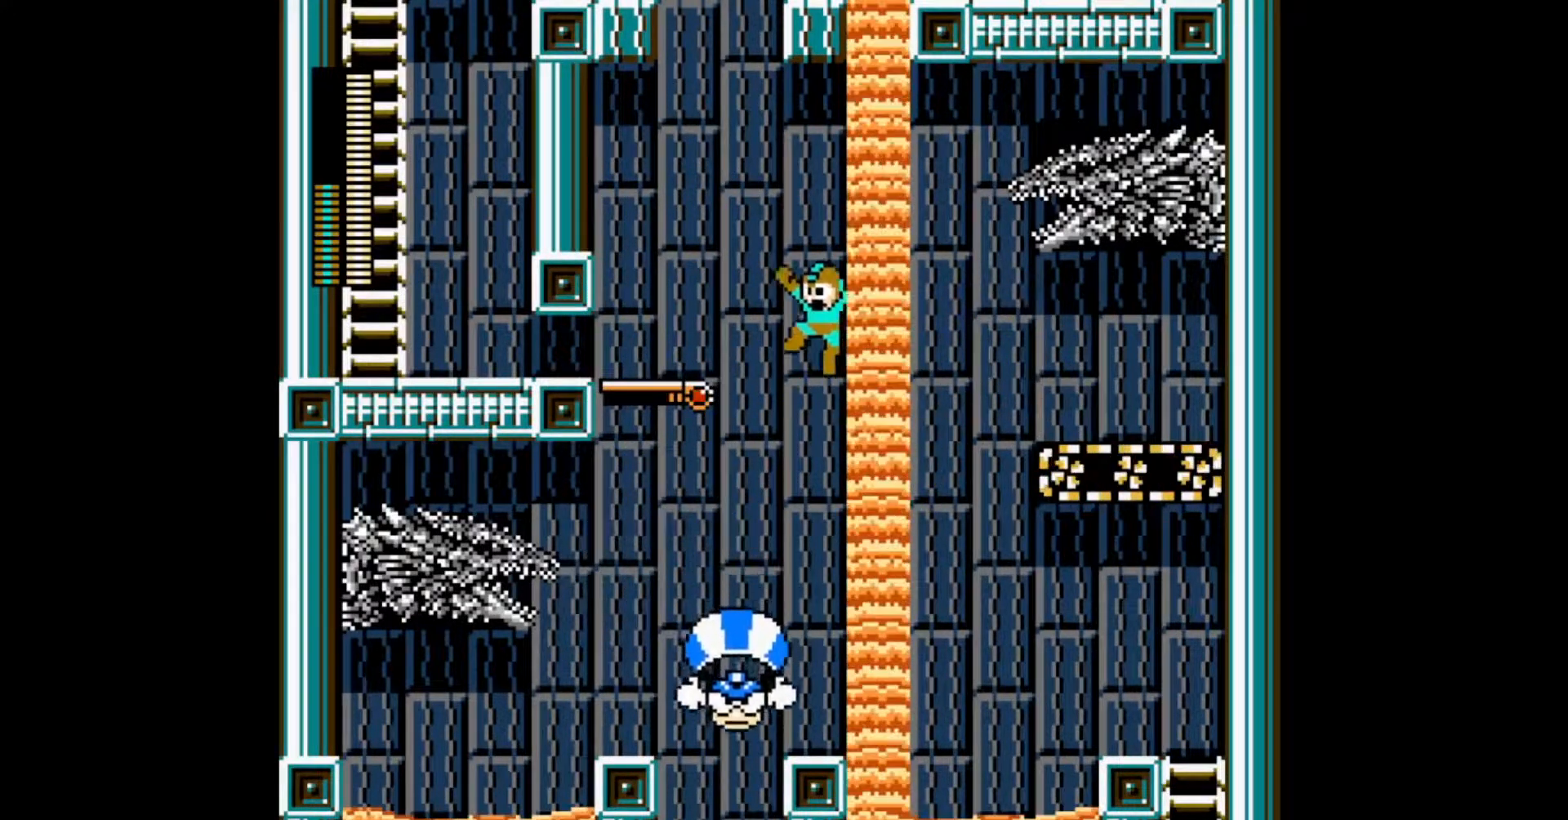
{"dt_ms": 500, "buttons": ["DPAD_LEFT"], "events": [[233, "B", "up"]]}